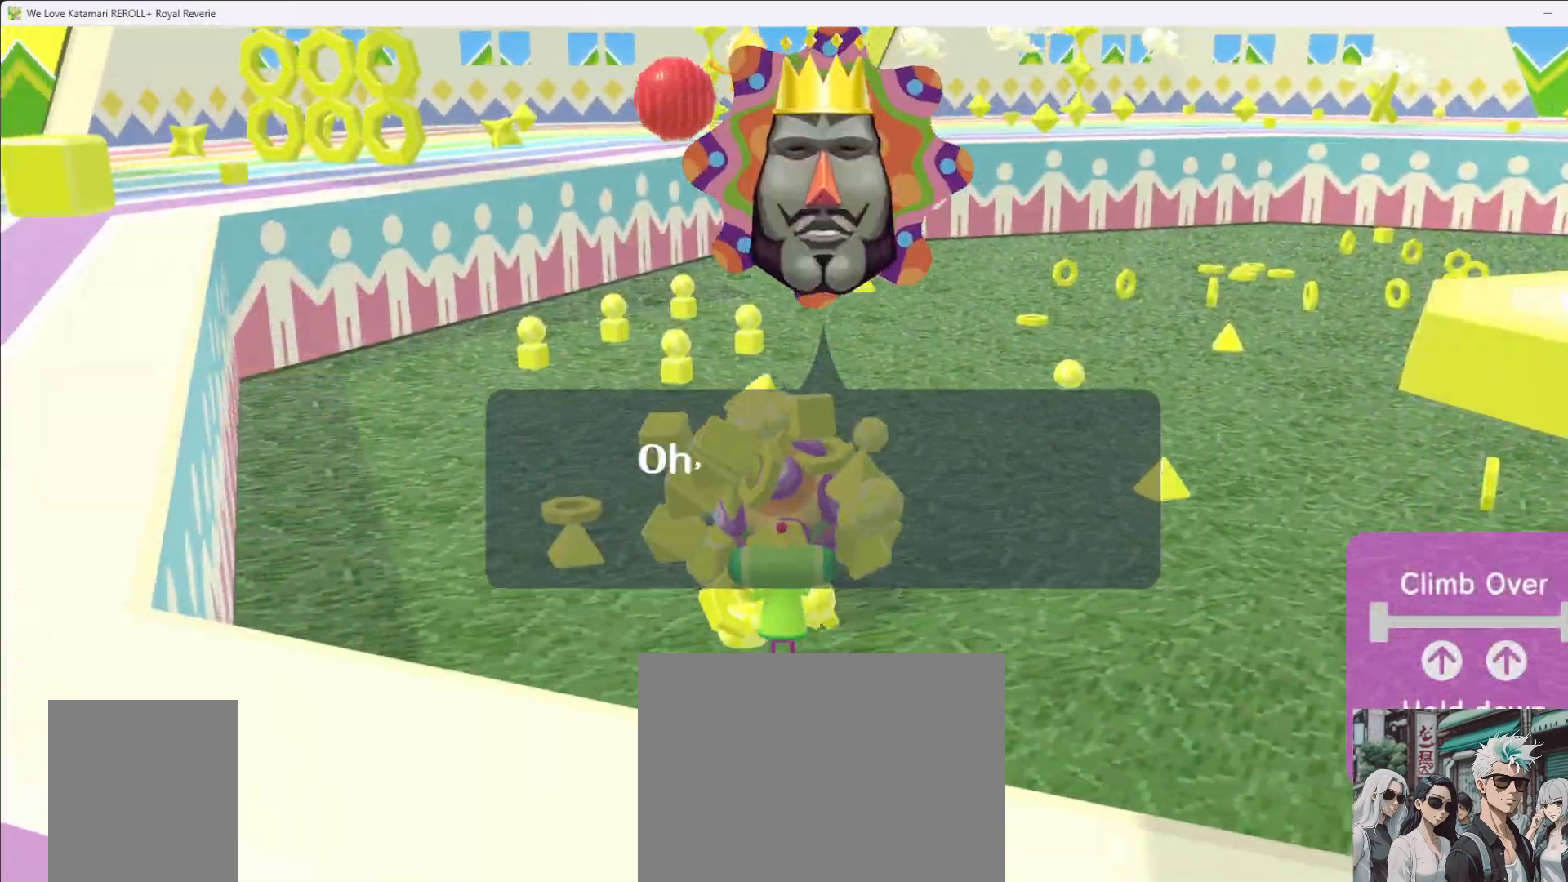
Gameplay with a controller (Xbox layout); each line is a JSON object with the inputs held at the frame after it (dt_ms = milliseconds from this image to that frame). "button_events" lists button changes between this image and that frame as [ms after this image, input, new state], when the widget could be followed in between (sticks are given only as held states). Not read: L1 L2 L3 R1 R2 R3.
{"dt_ms": 500, "buttons": [], "left_stick": "up", "right_stick": "center", "button_events": []}
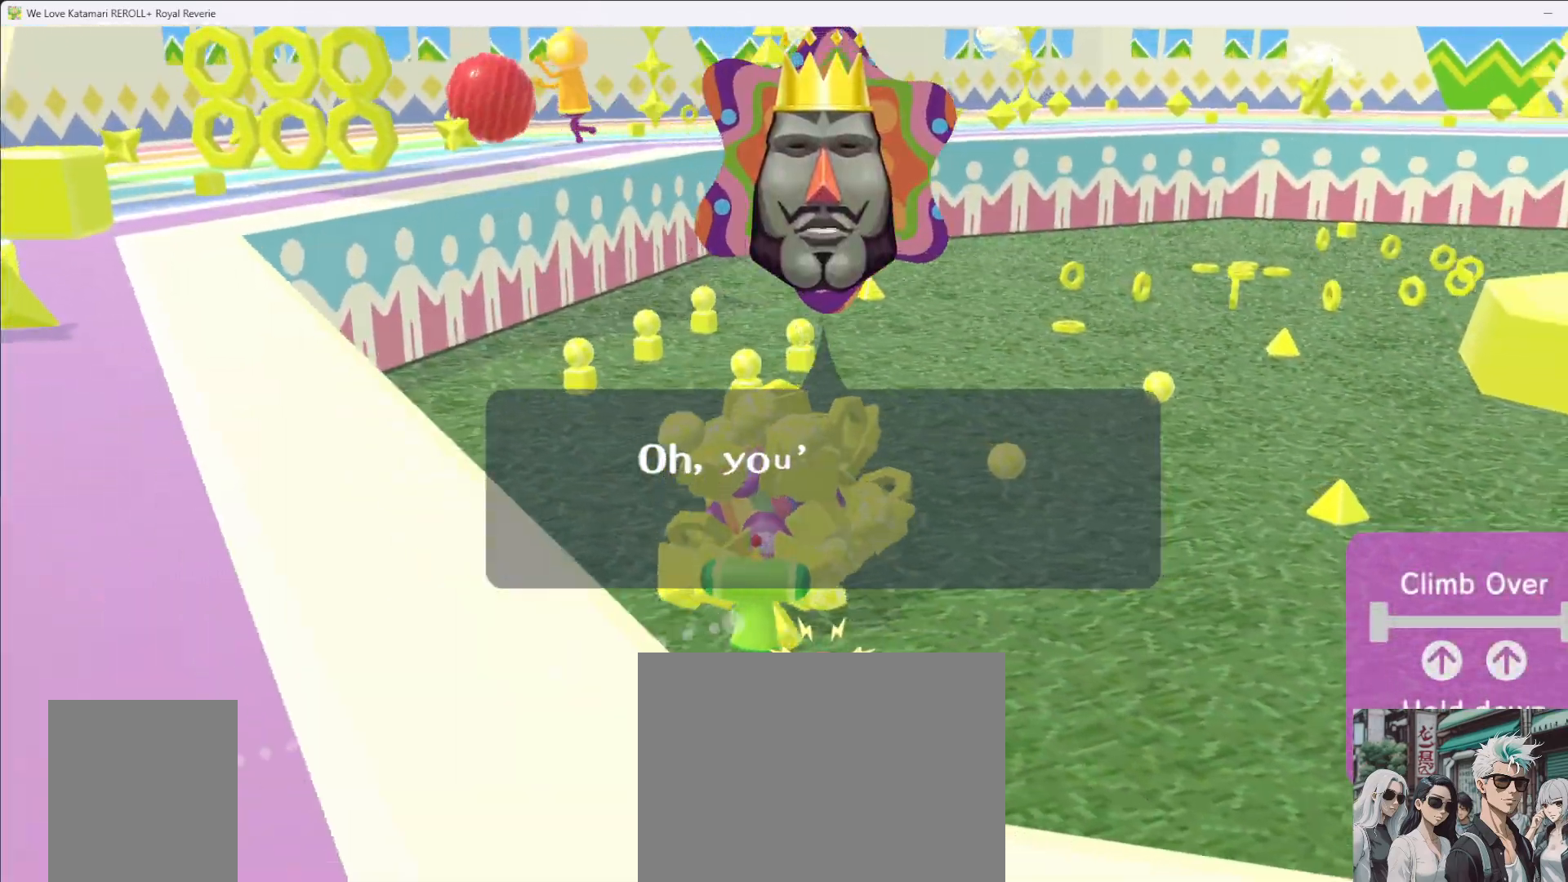
{"dt_ms": 500, "buttons": [], "left_stick": "up", "right_stick": "left", "button_events": []}
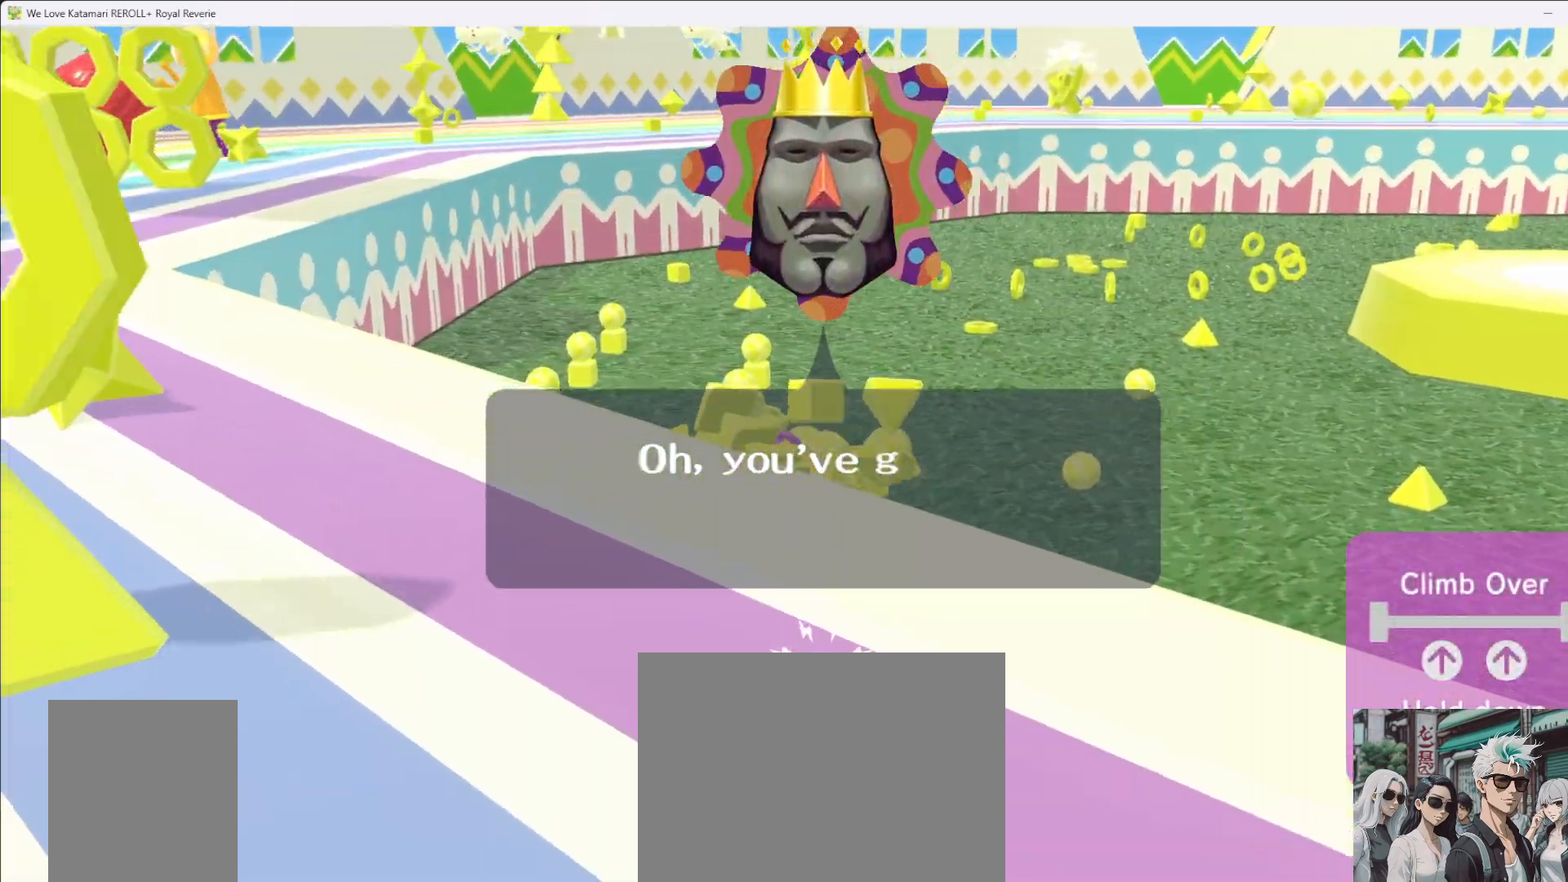
{"dt_ms": 500, "buttons": [], "left_stick": "up-right", "right_stick": "center", "button_events": []}
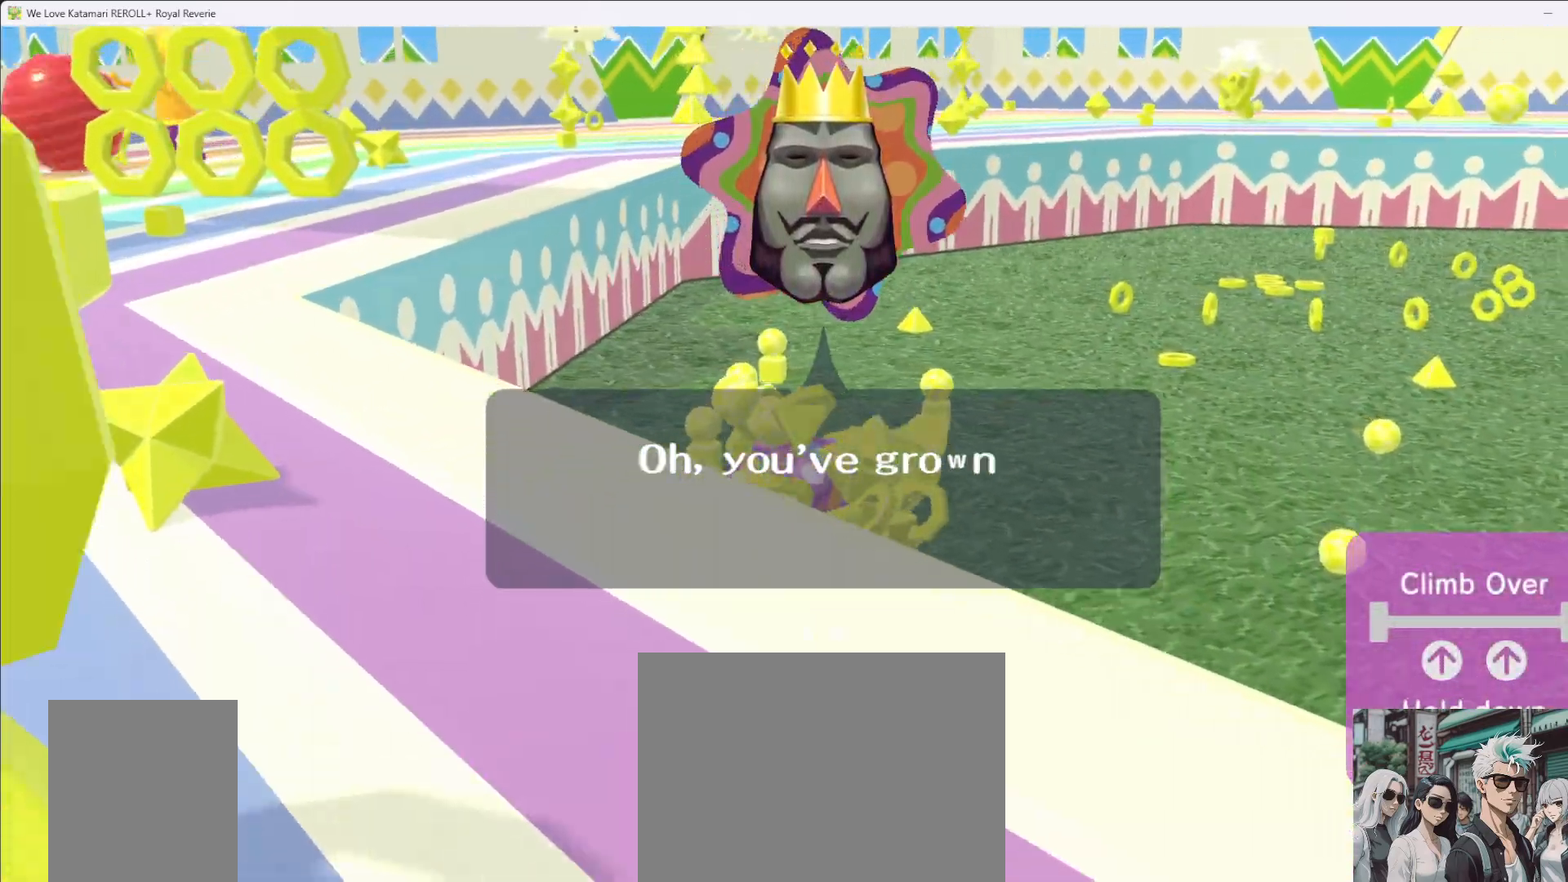
{"dt_ms": 500, "buttons": [], "left_stick": "up-right", "right_stick": "center", "button_events": []}
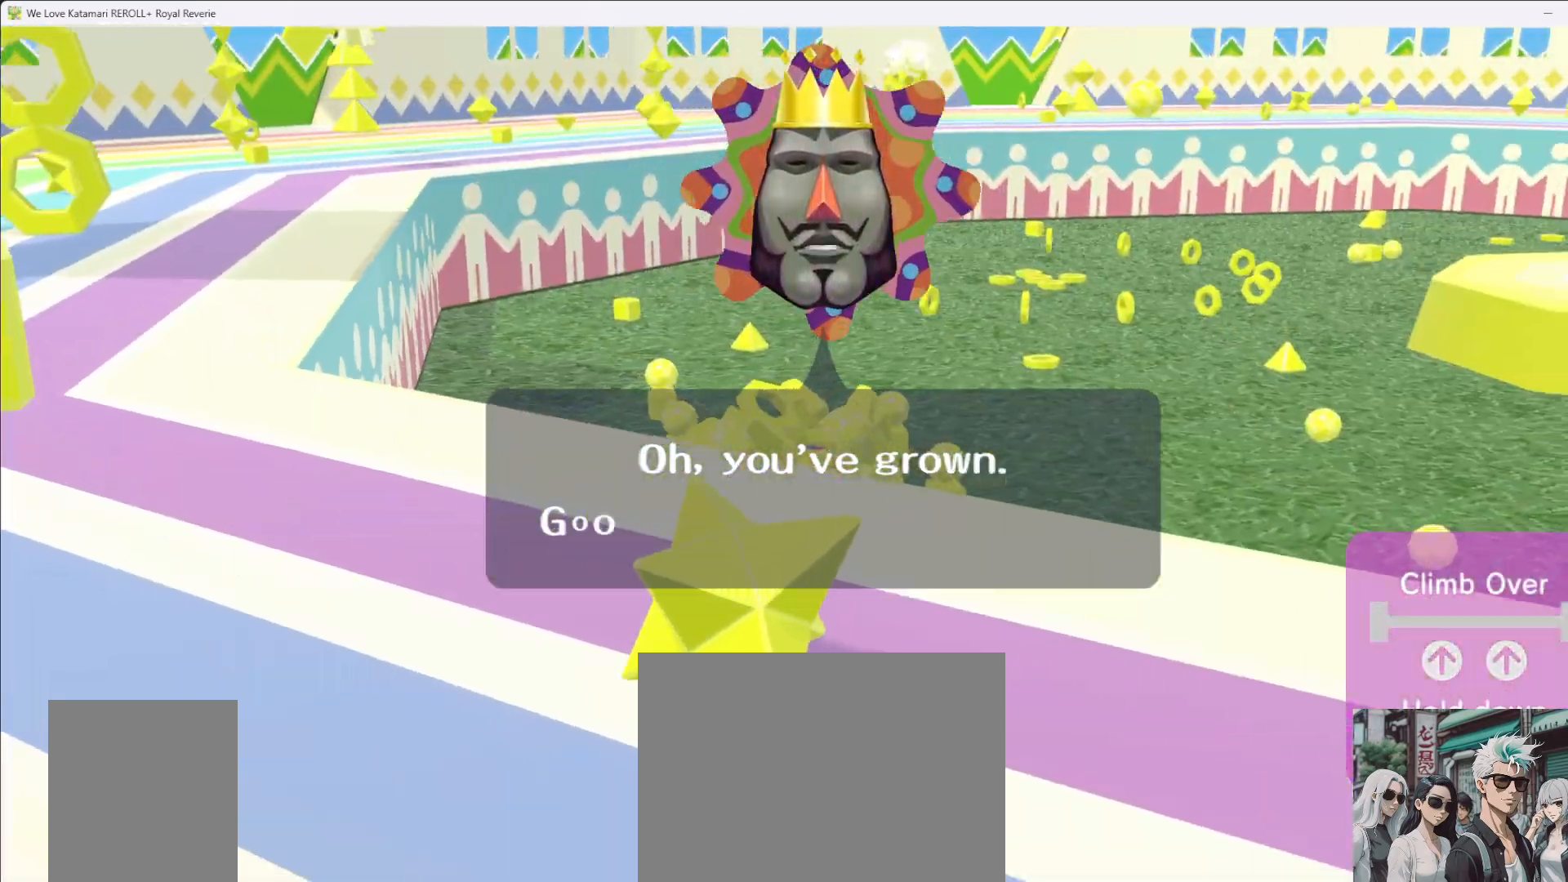
{"dt_ms": 500, "buttons": [], "left_stick": "up-right", "right_stick": "center", "button_events": []}
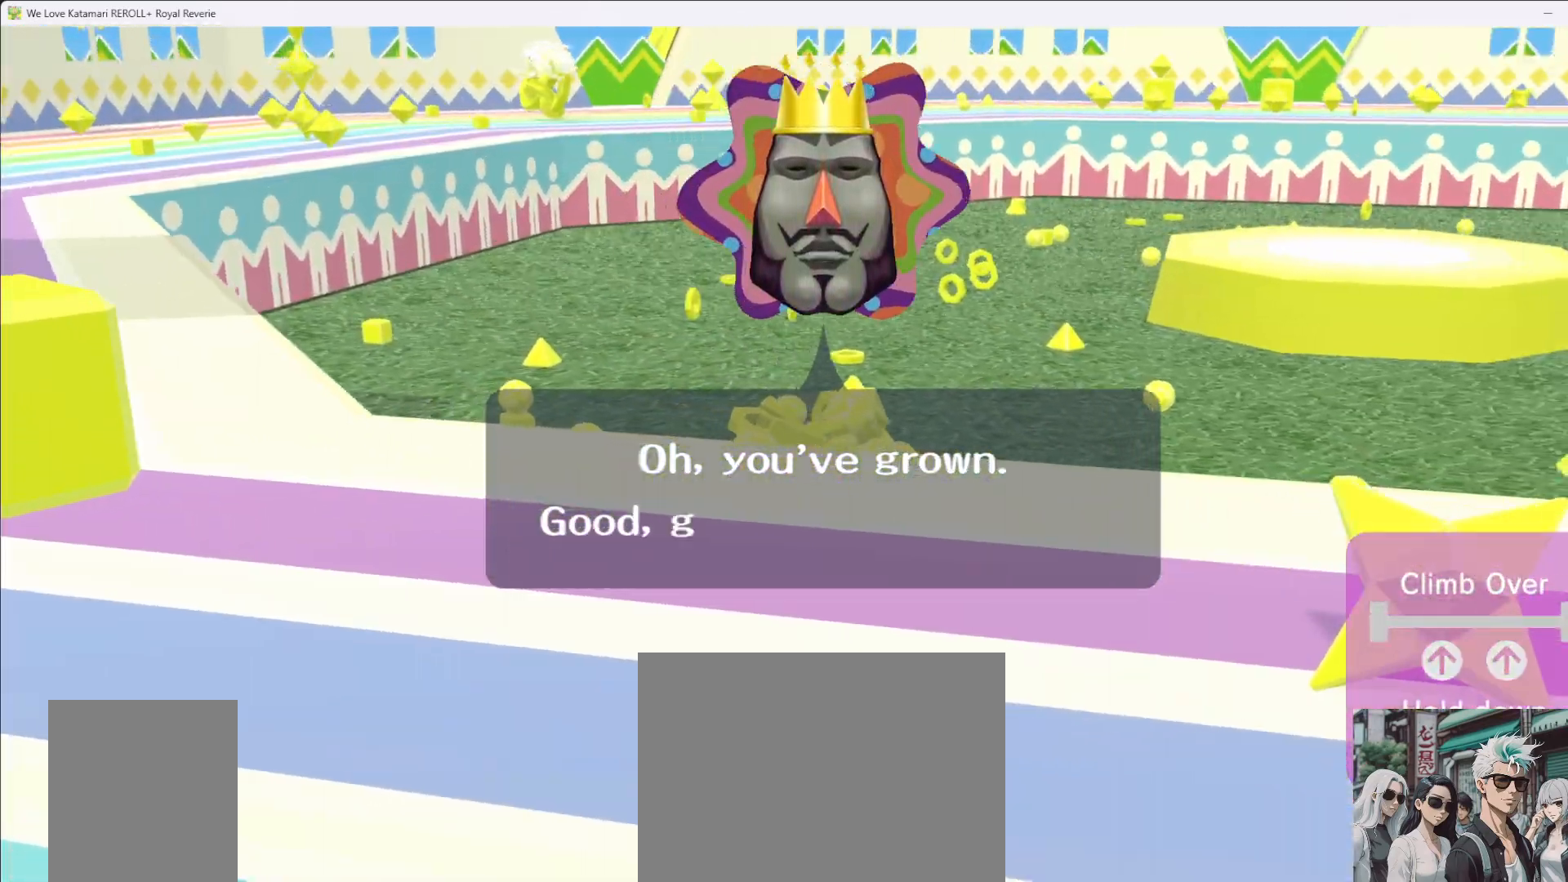
{"dt_ms": 500, "buttons": [], "left_stick": "up", "right_stick": "left", "button_events": []}
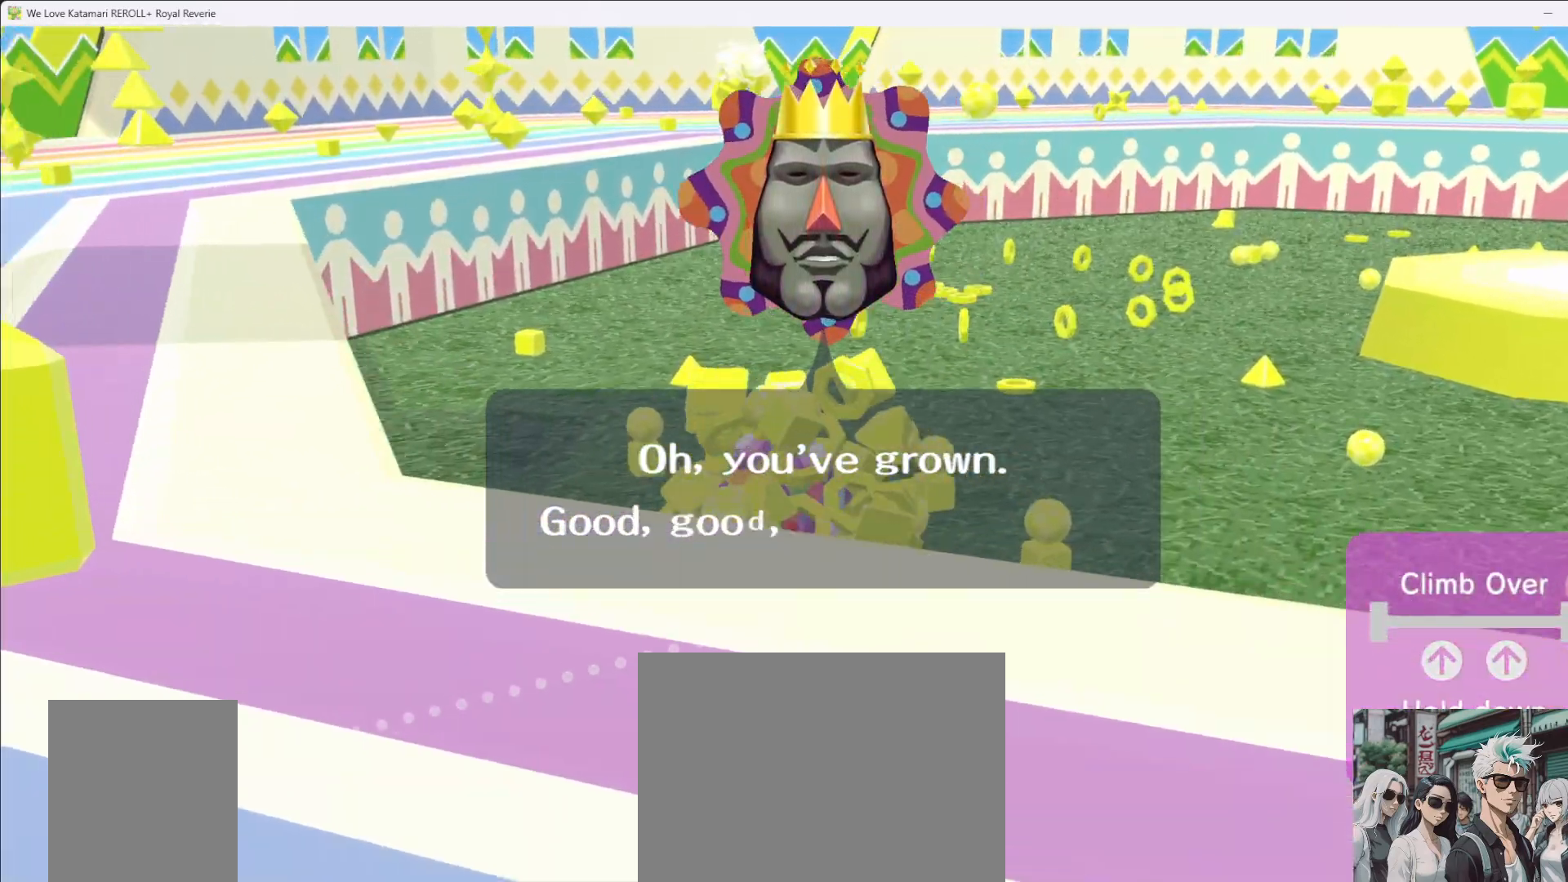
{"dt_ms": 500, "buttons": [], "left_stick": "up", "right_stick": "left", "button_events": []}
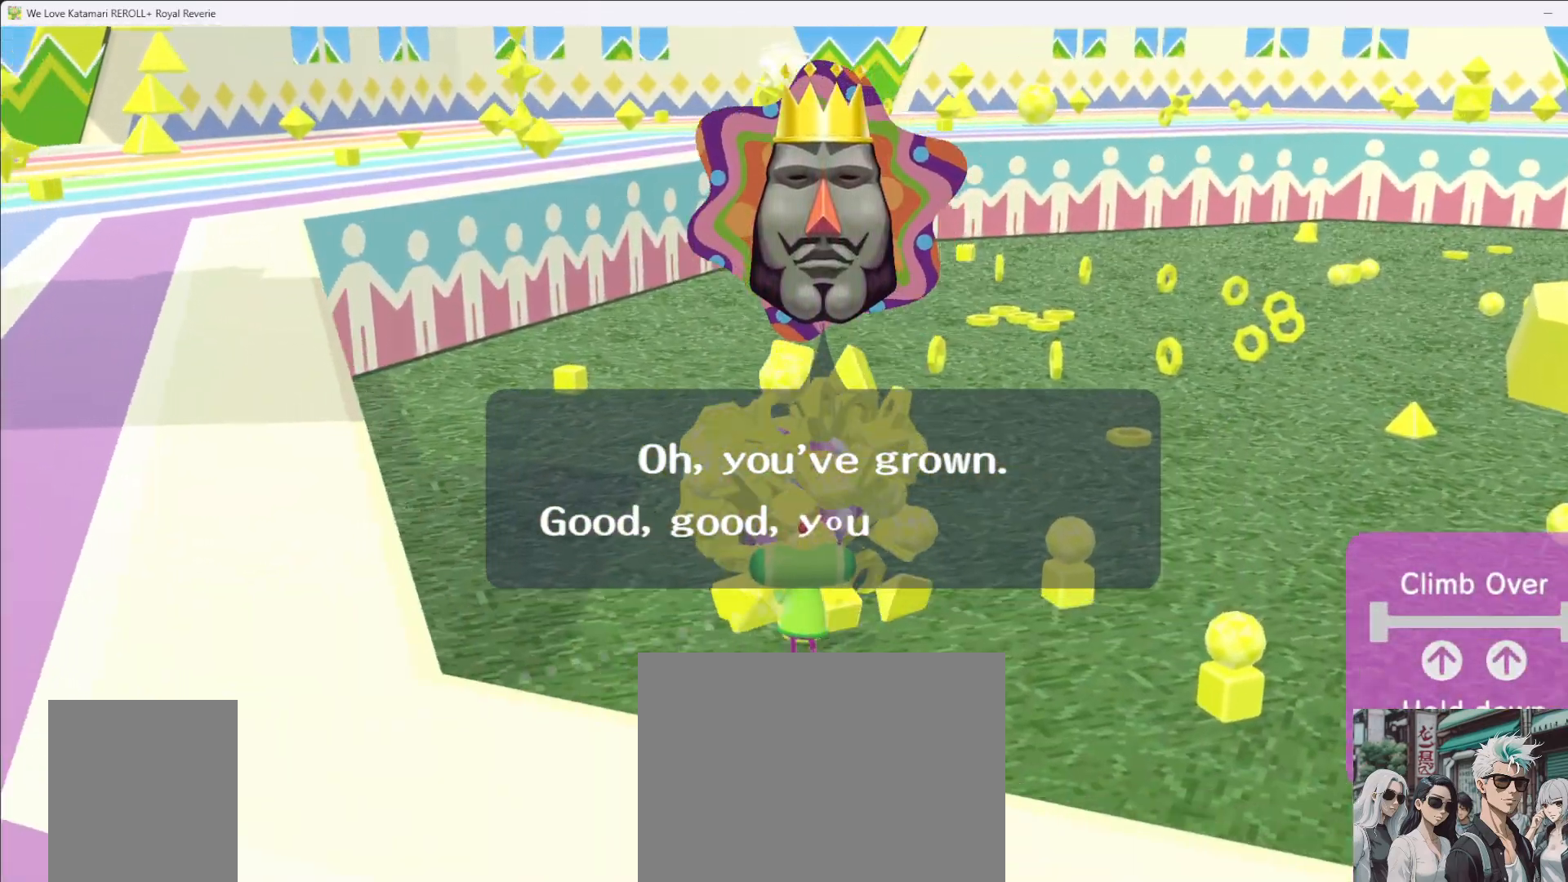
{"dt_ms": 500, "buttons": [], "left_stick": "up-right", "right_stick": "right", "button_events": []}
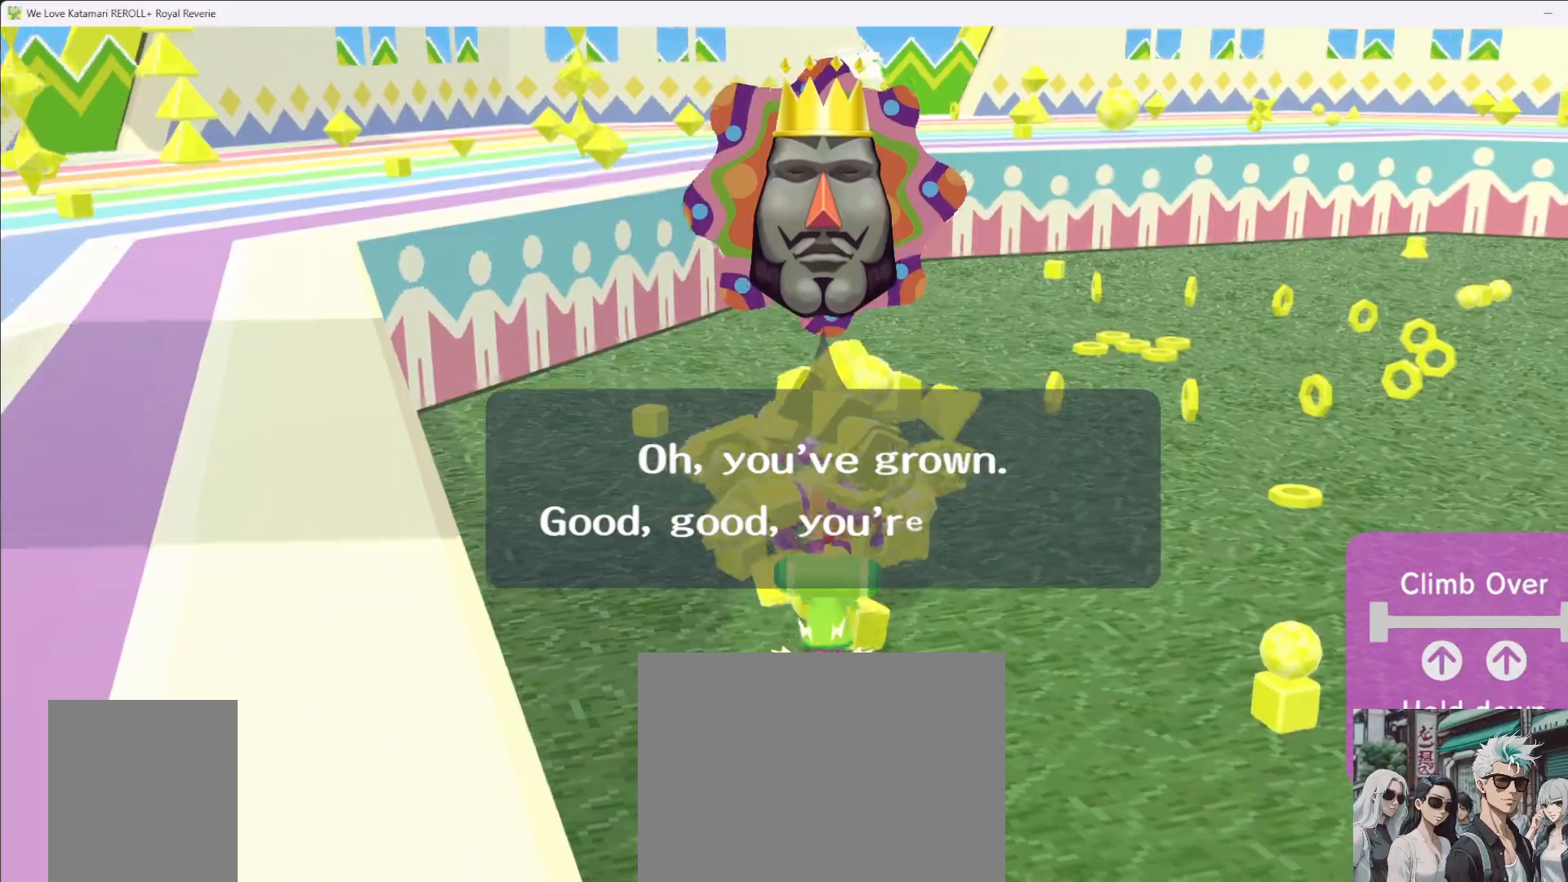
{"dt_ms": 500, "buttons": [], "left_stick": "up-right", "right_stick": "right", "button_events": []}
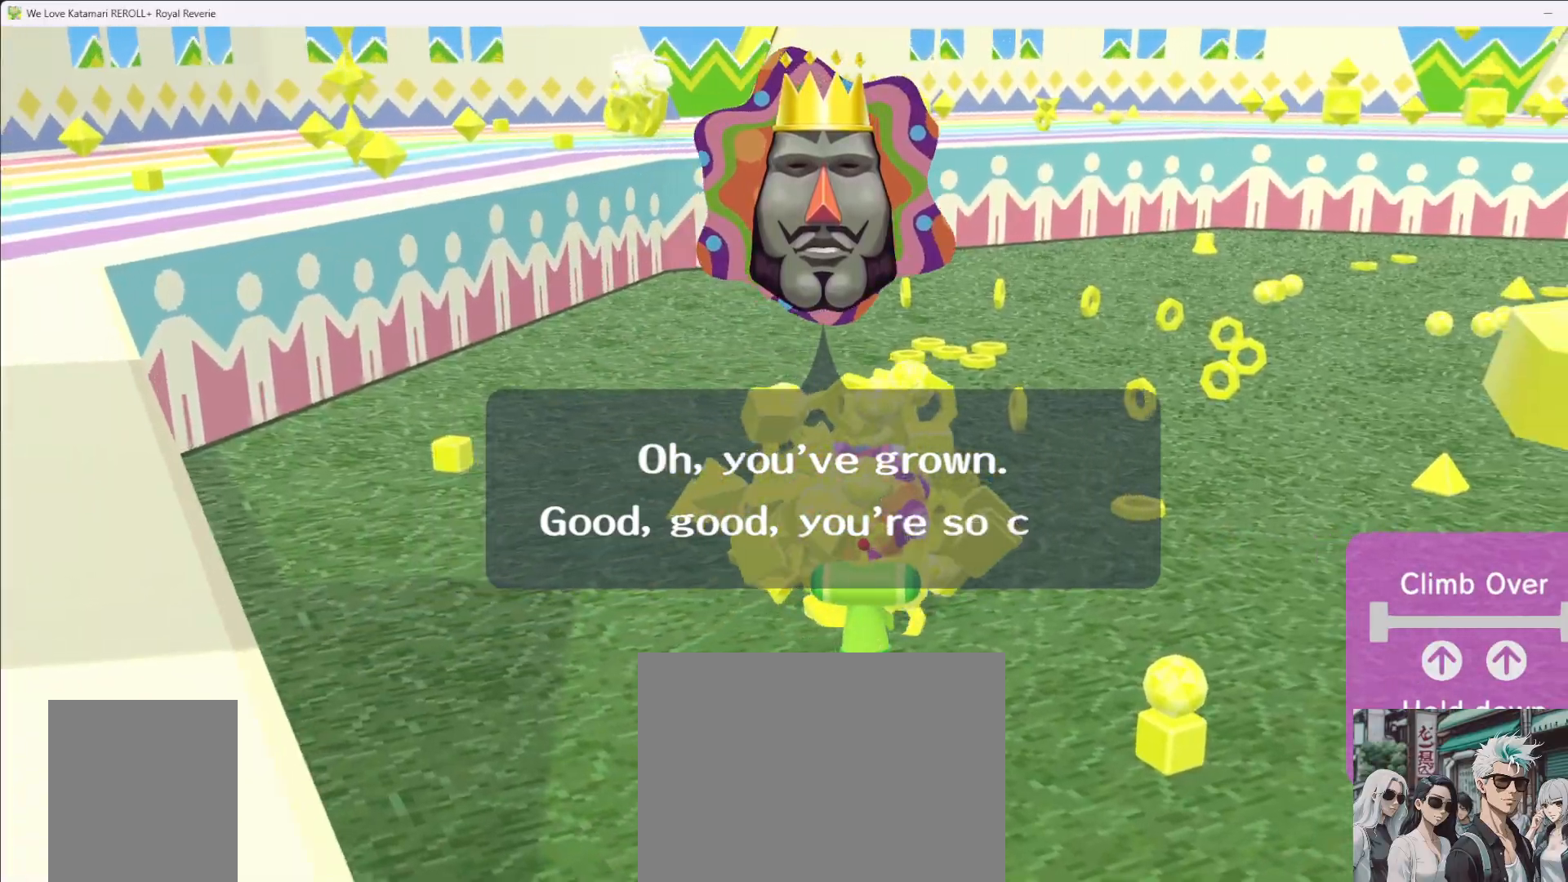
{"dt_ms": 500, "buttons": [], "left_stick": "up", "right_stick": "center", "button_events": []}
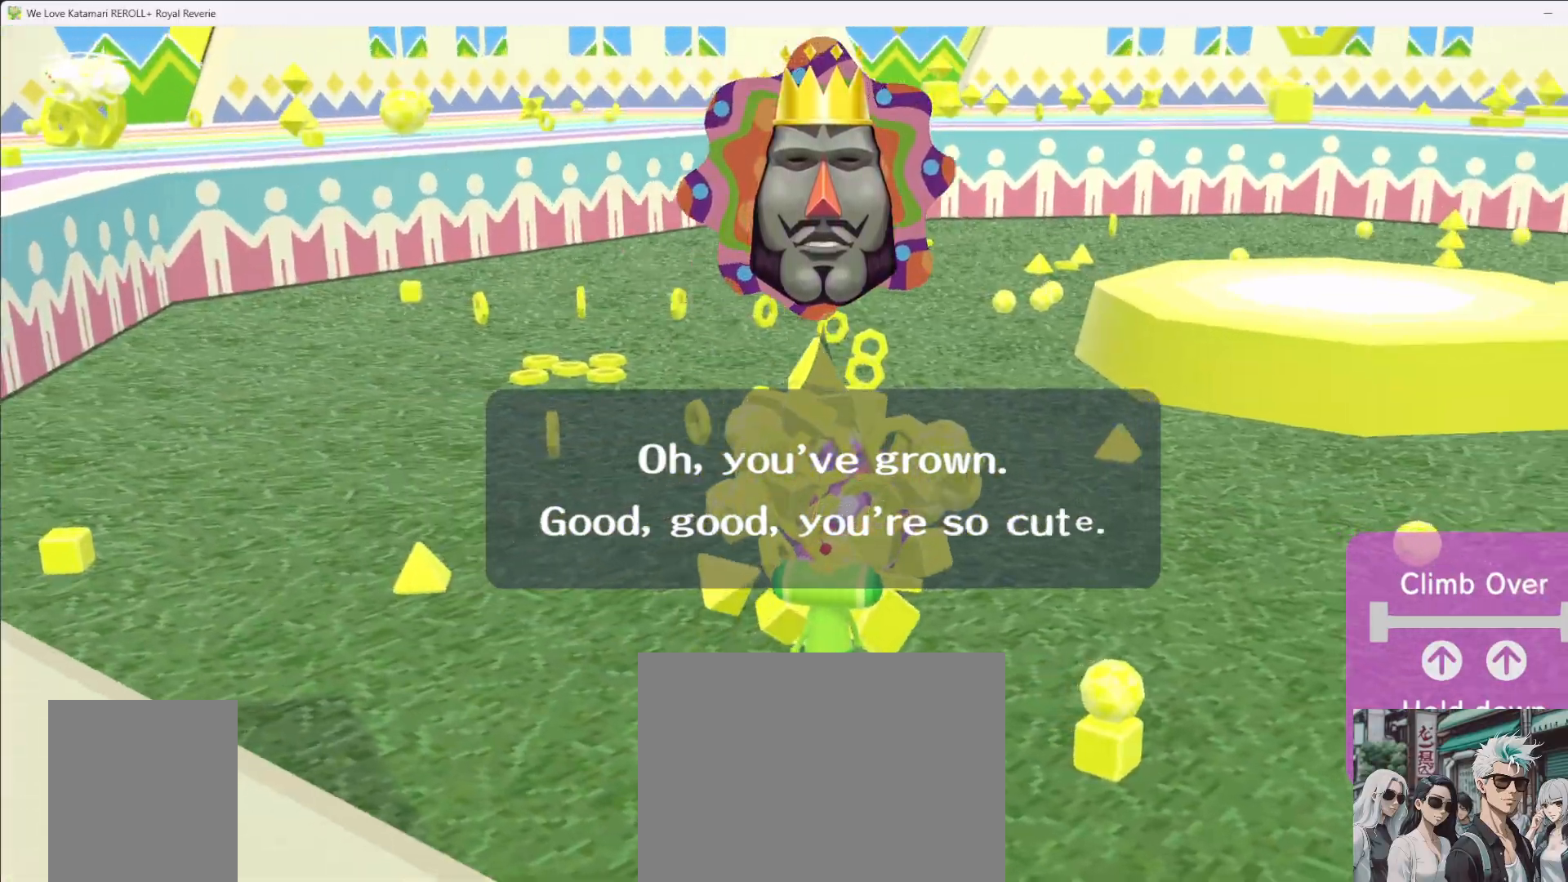
{"dt_ms": 500, "buttons": [], "left_stick": "up-left", "right_stick": "left", "button_events": []}
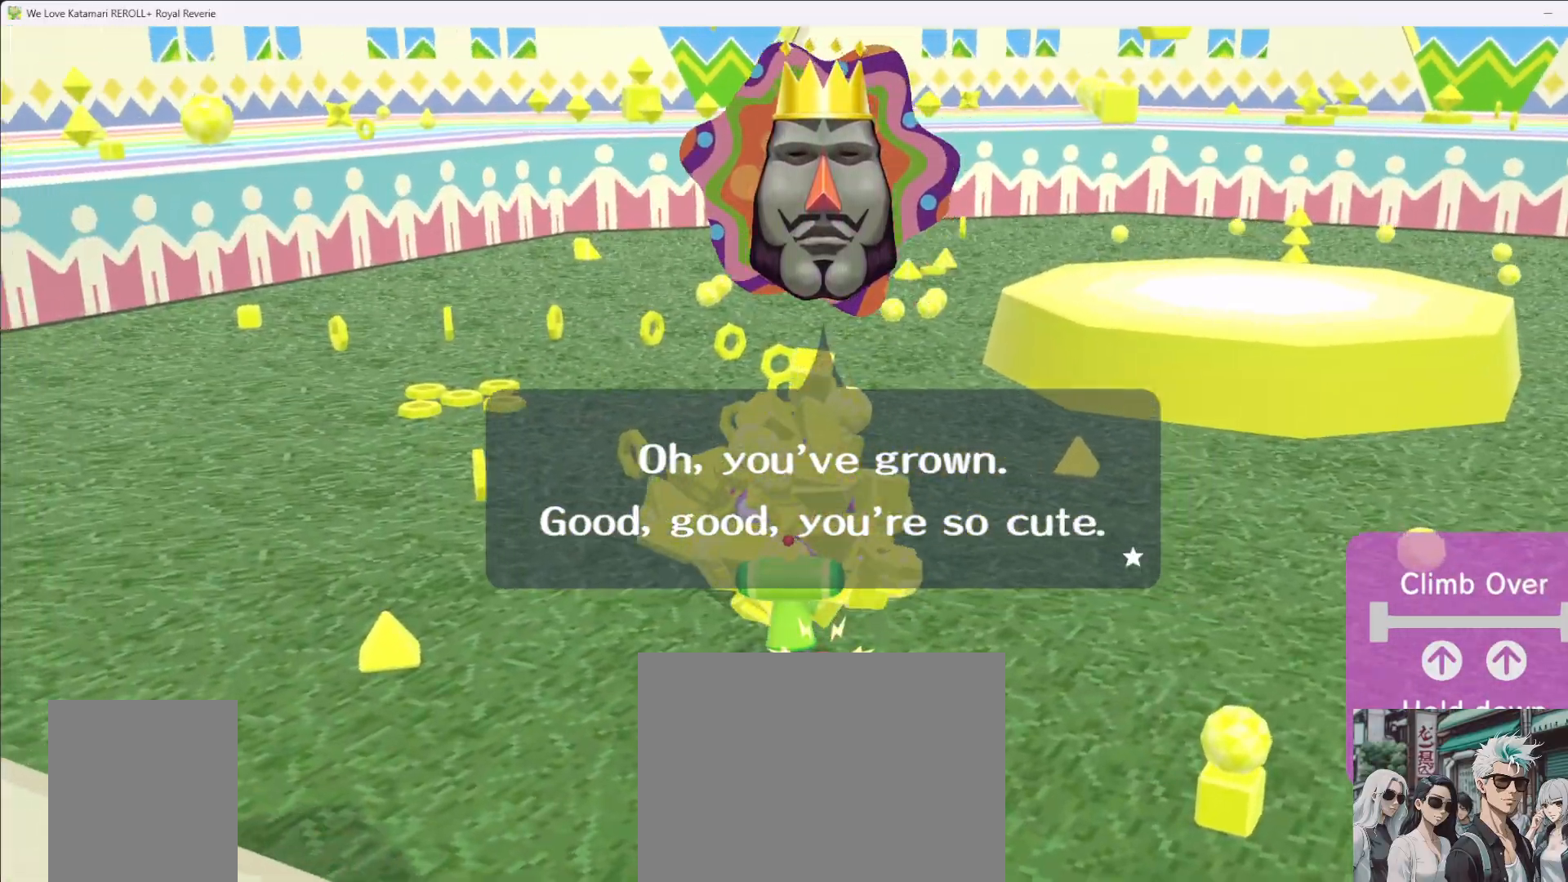
{"dt_ms": 500, "buttons": [], "left_stick": "up", "right_stick": "up", "button_events": []}
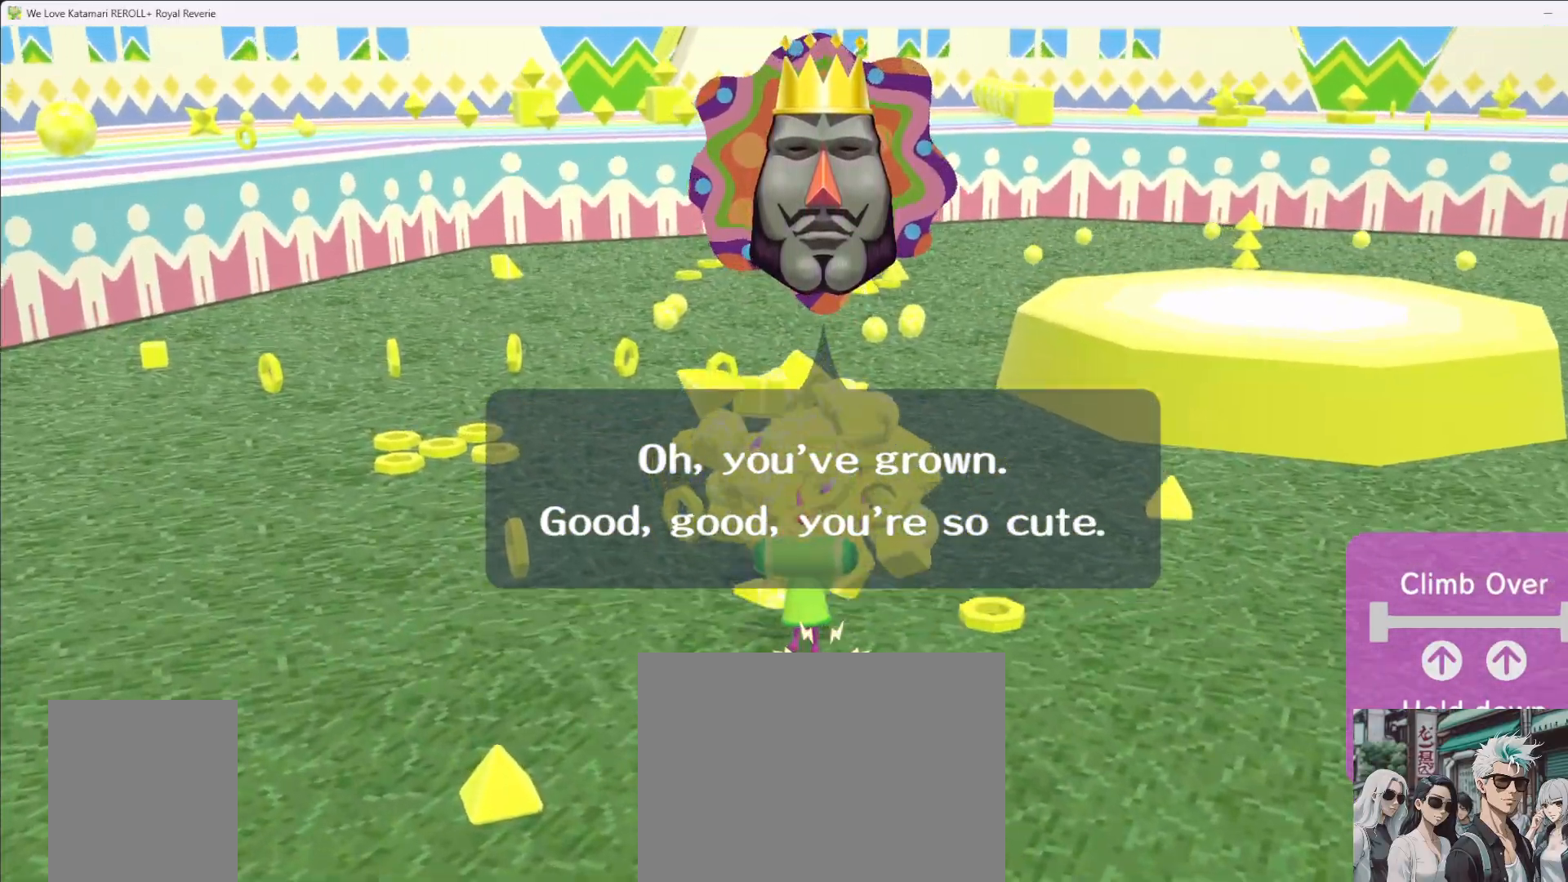
{"dt_ms": 500, "buttons": [], "left_stick": "up", "right_stick": "up", "button_events": []}
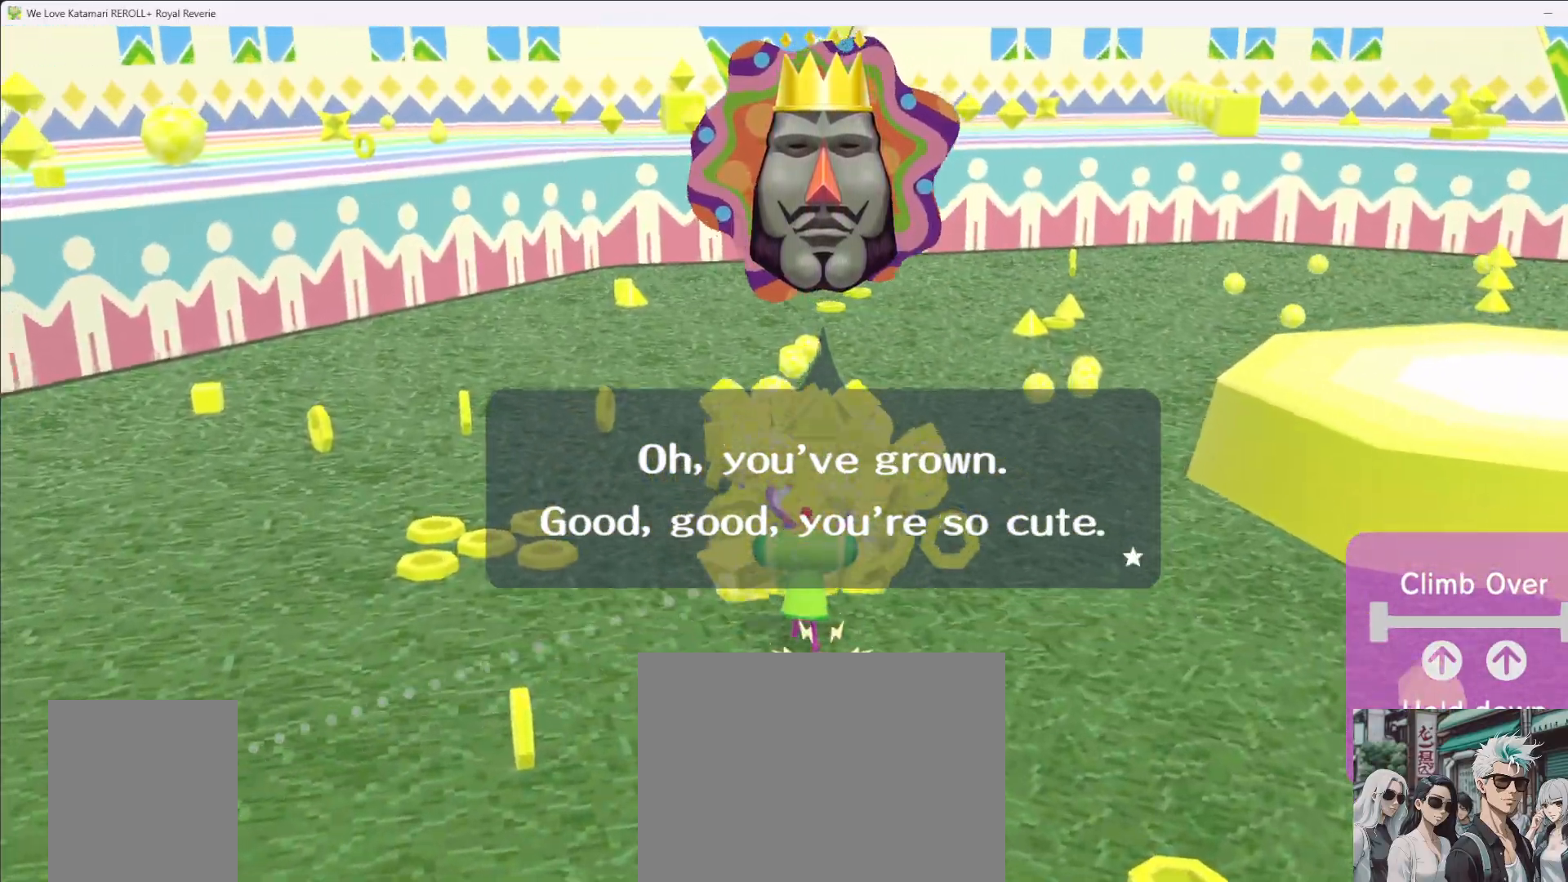
{"dt_ms": 1000, "buttons": [], "left_stick": "up-right", "right_stick": "up", "button_events": []}
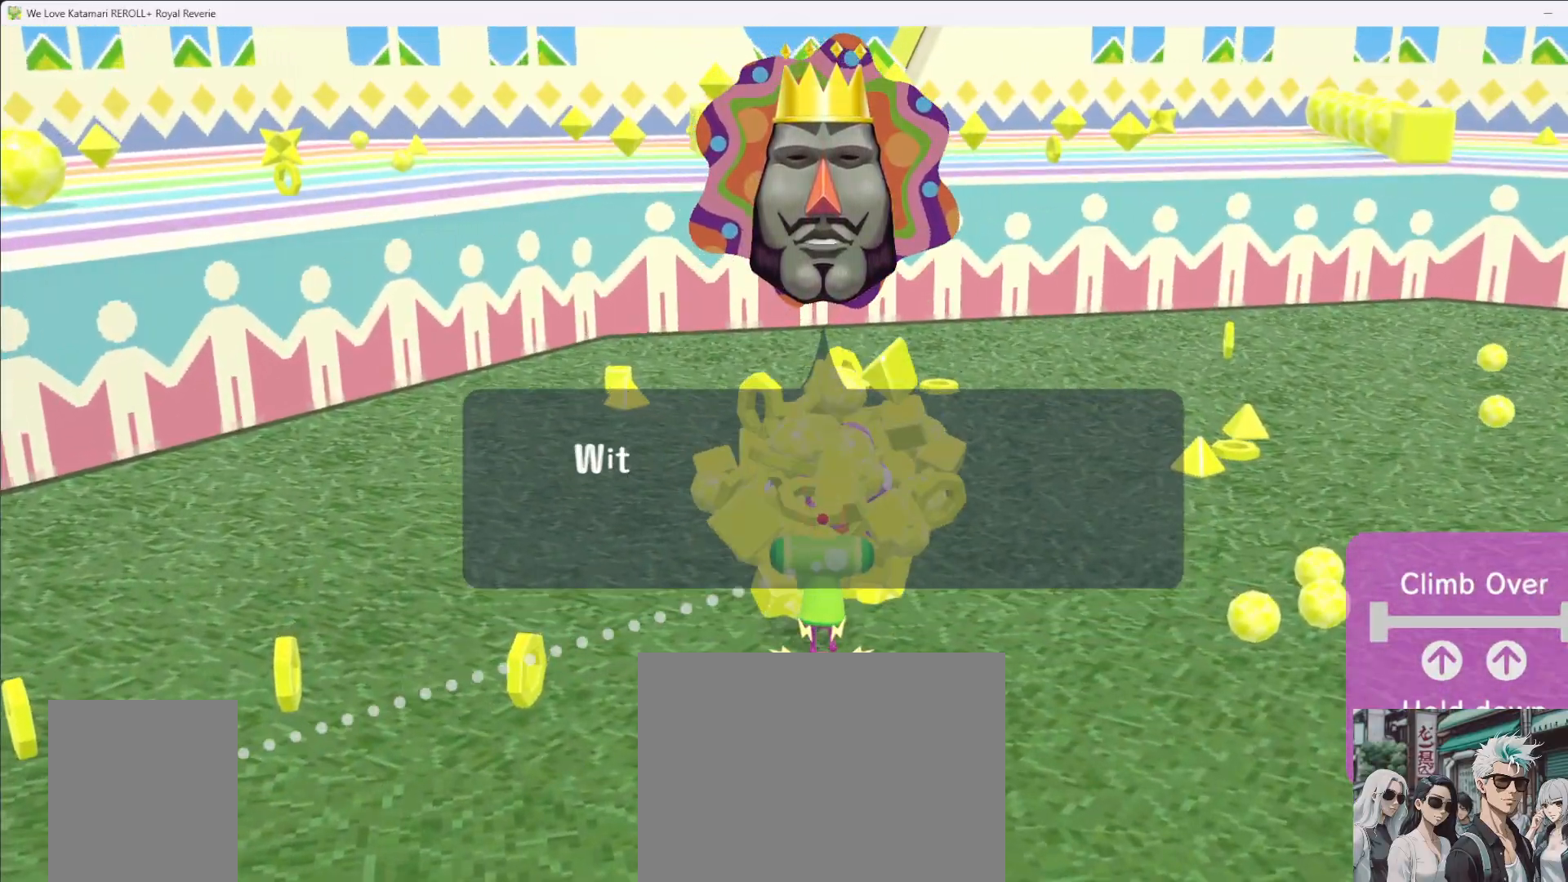
{"dt_ms": 500, "buttons": [], "left_stick": "up-right", "right_stick": "up-right", "button_events": []}
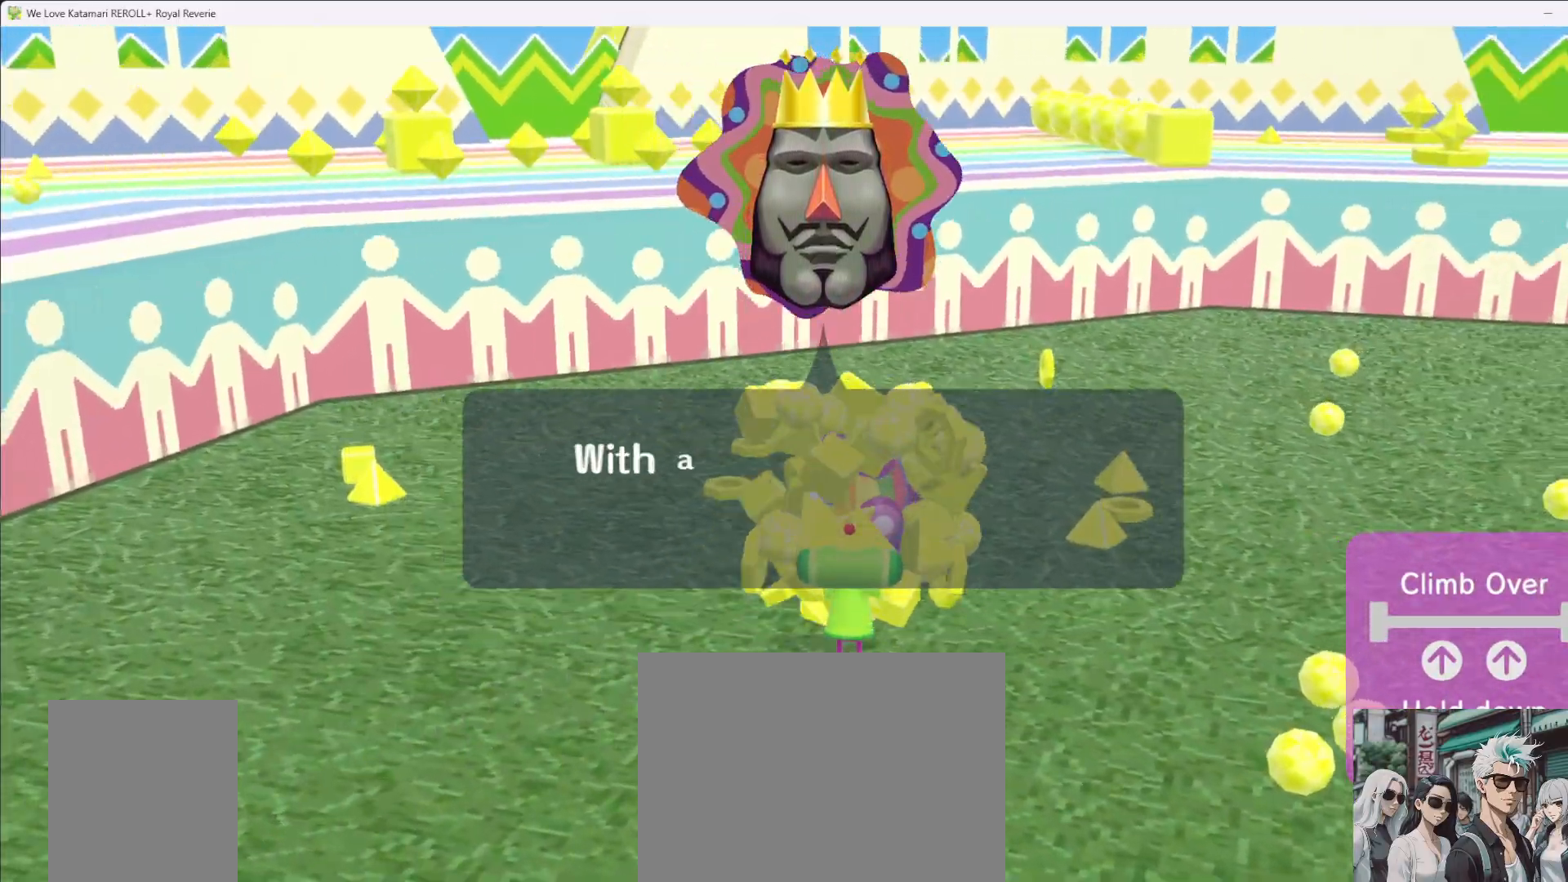
{"dt_ms": 500, "buttons": [], "left_stick": "up", "right_stick": "up-right", "button_events": []}
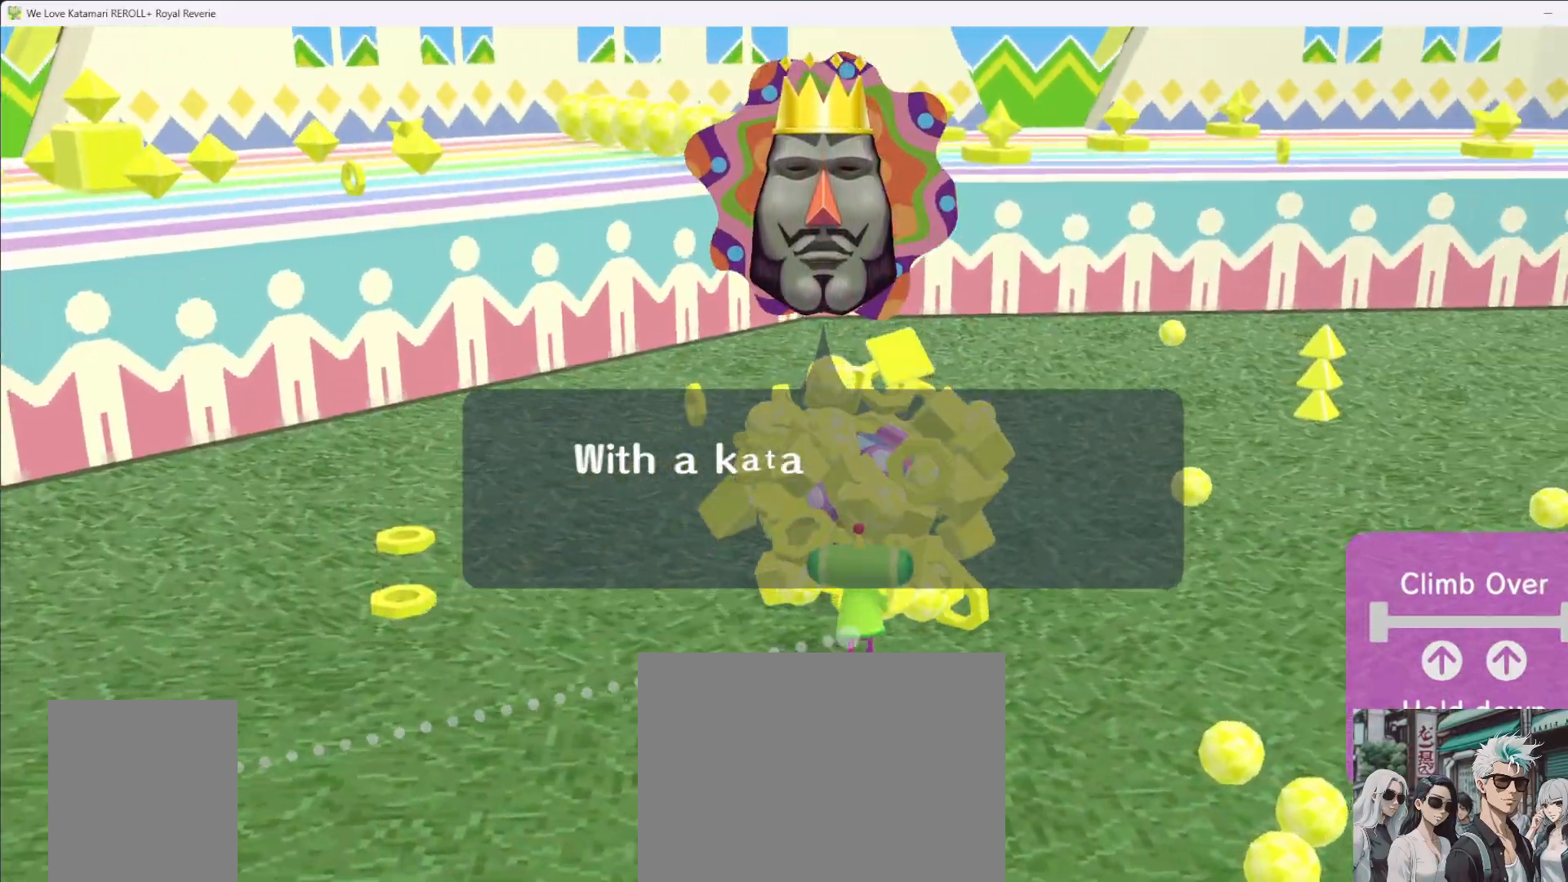
{"dt_ms": 500, "buttons": [], "left_stick": "up-right", "right_stick": "up-right", "button_events": []}
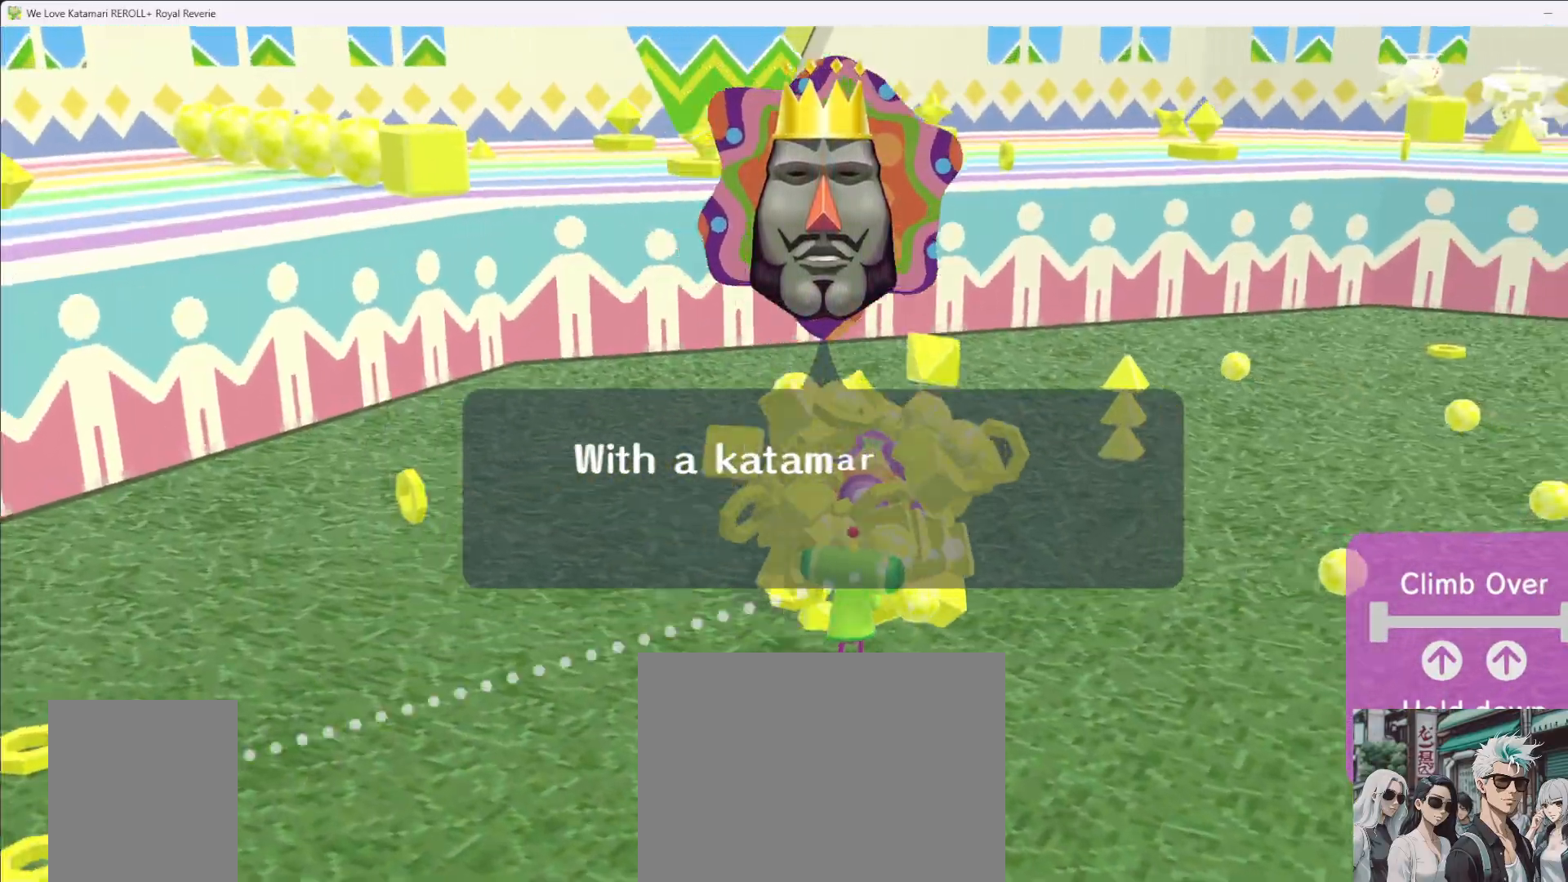
{"dt_ms": 500, "buttons": [], "left_stick": "up", "right_stick": "up", "button_events": []}
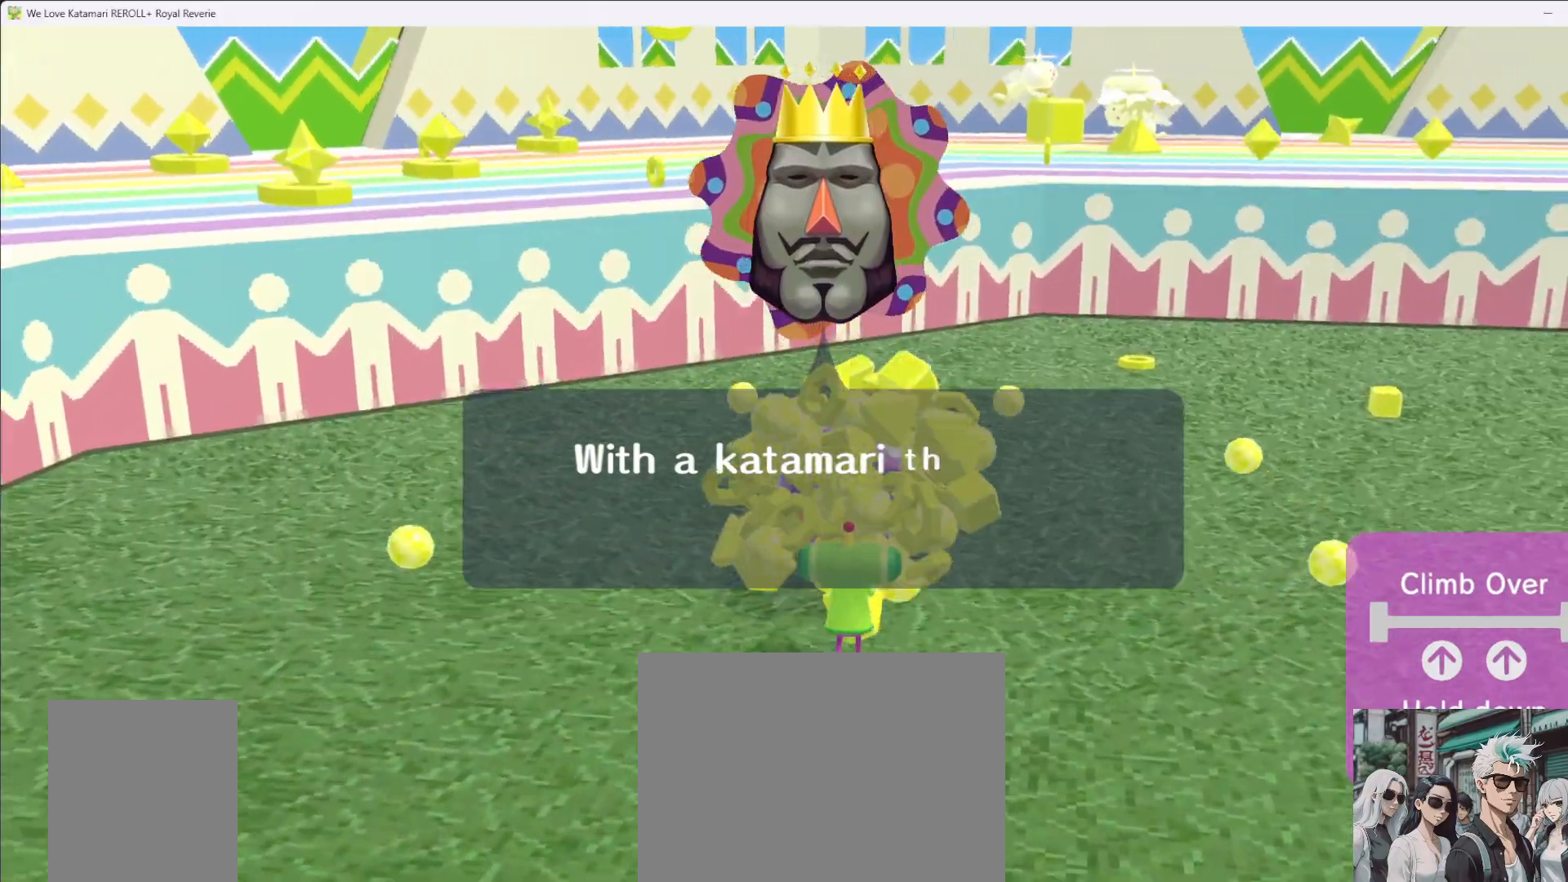
{"dt_ms": 500, "buttons": [], "left_stick": "up-right", "right_stick": "up-right", "button_events": []}
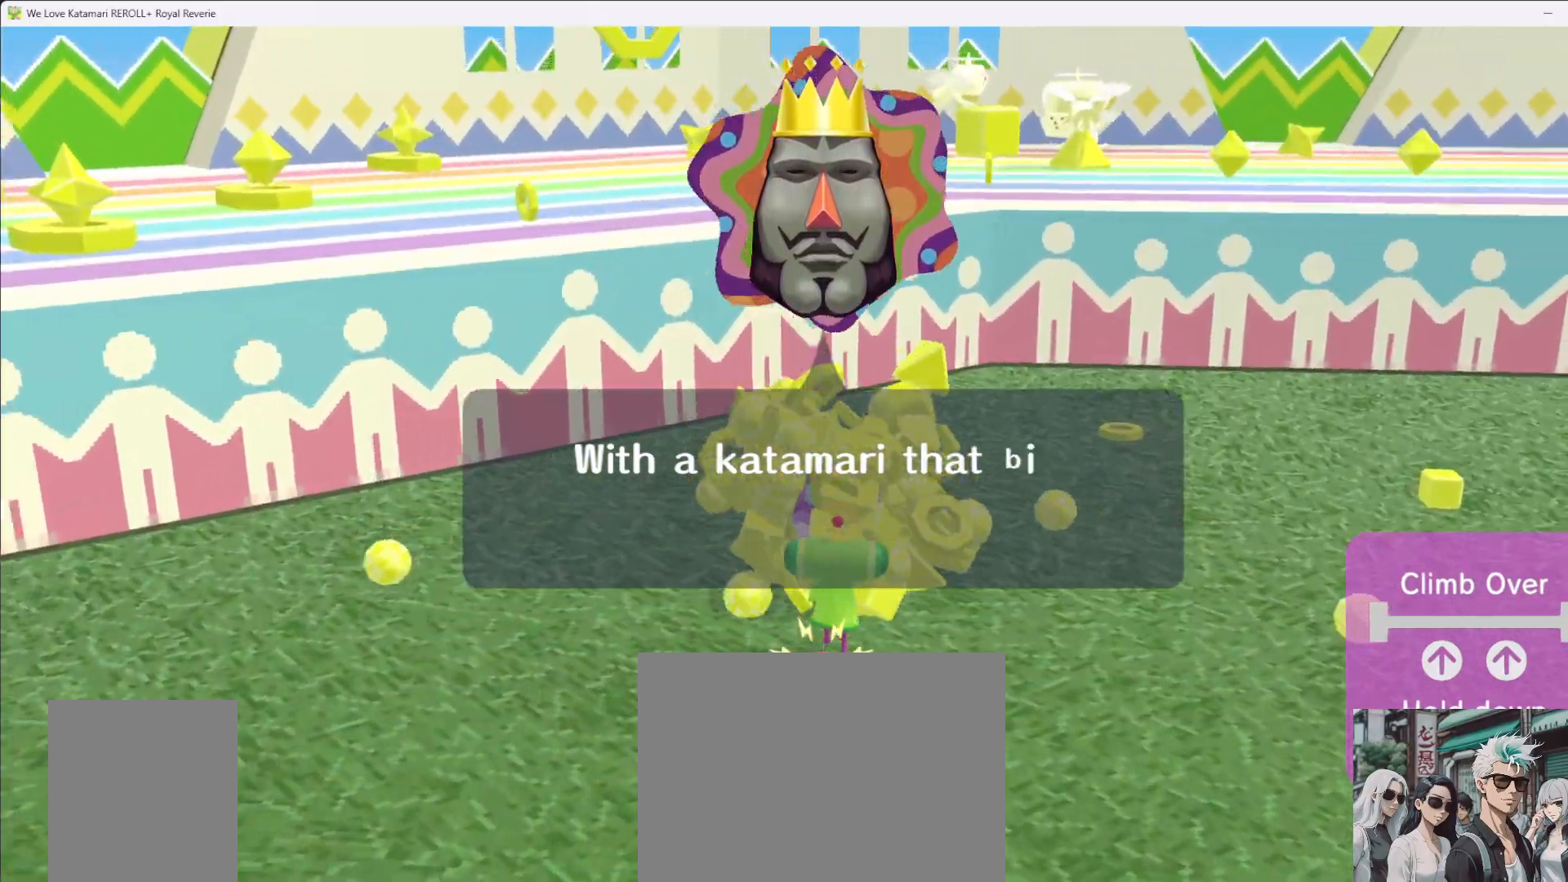
{"dt_ms": 500, "buttons": [], "left_stick": "up-right", "right_stick": "up-right", "button_events": []}
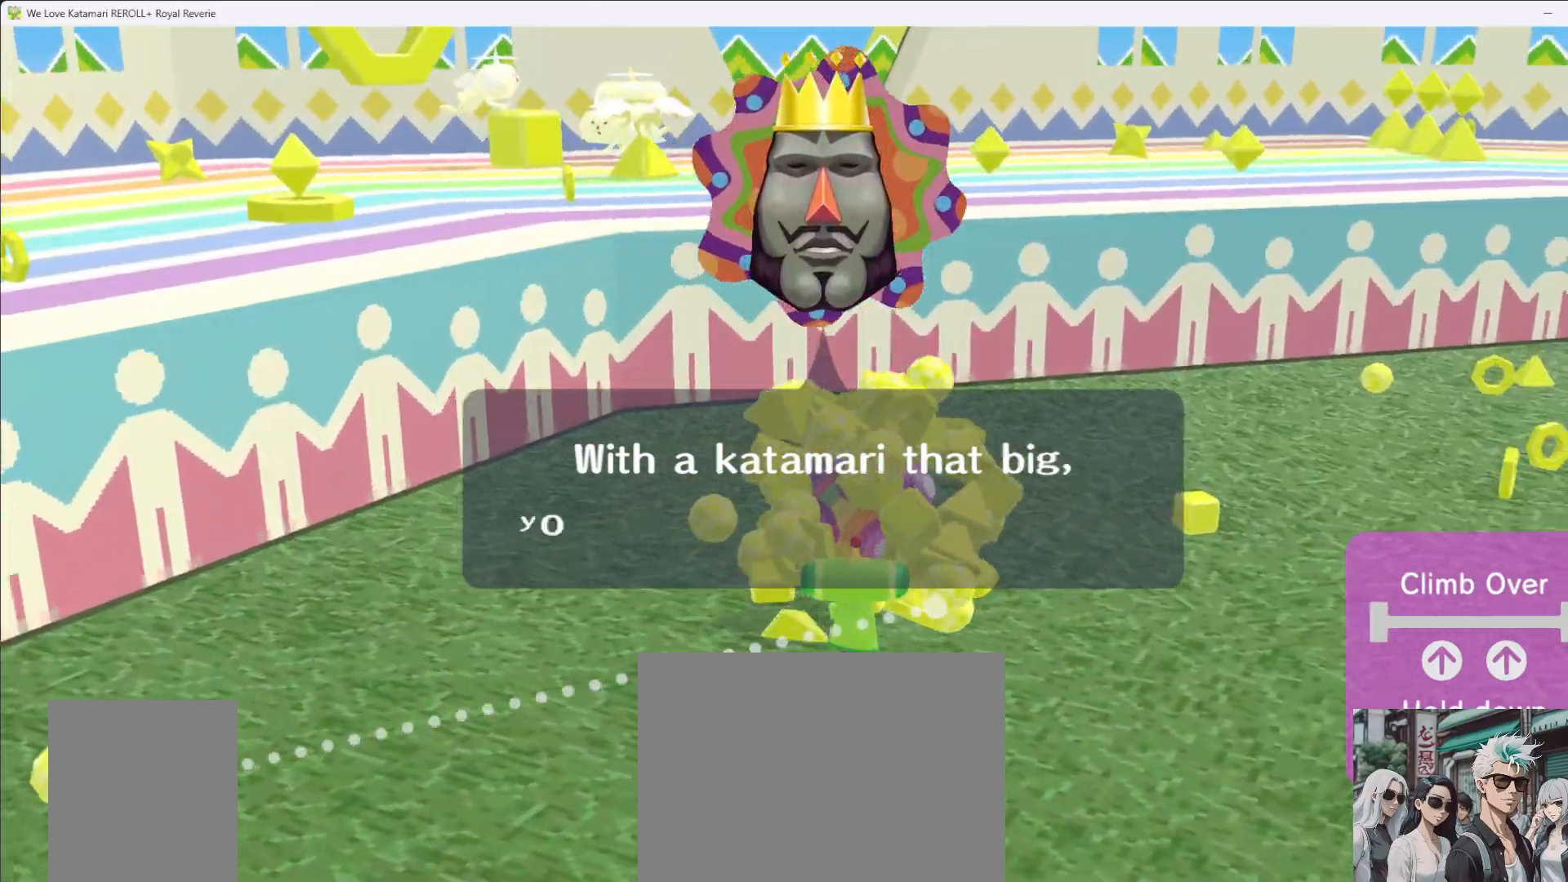
{"dt_ms": 500, "buttons": [], "left_stick": "up-right", "right_stick": "up-right", "button_events": []}
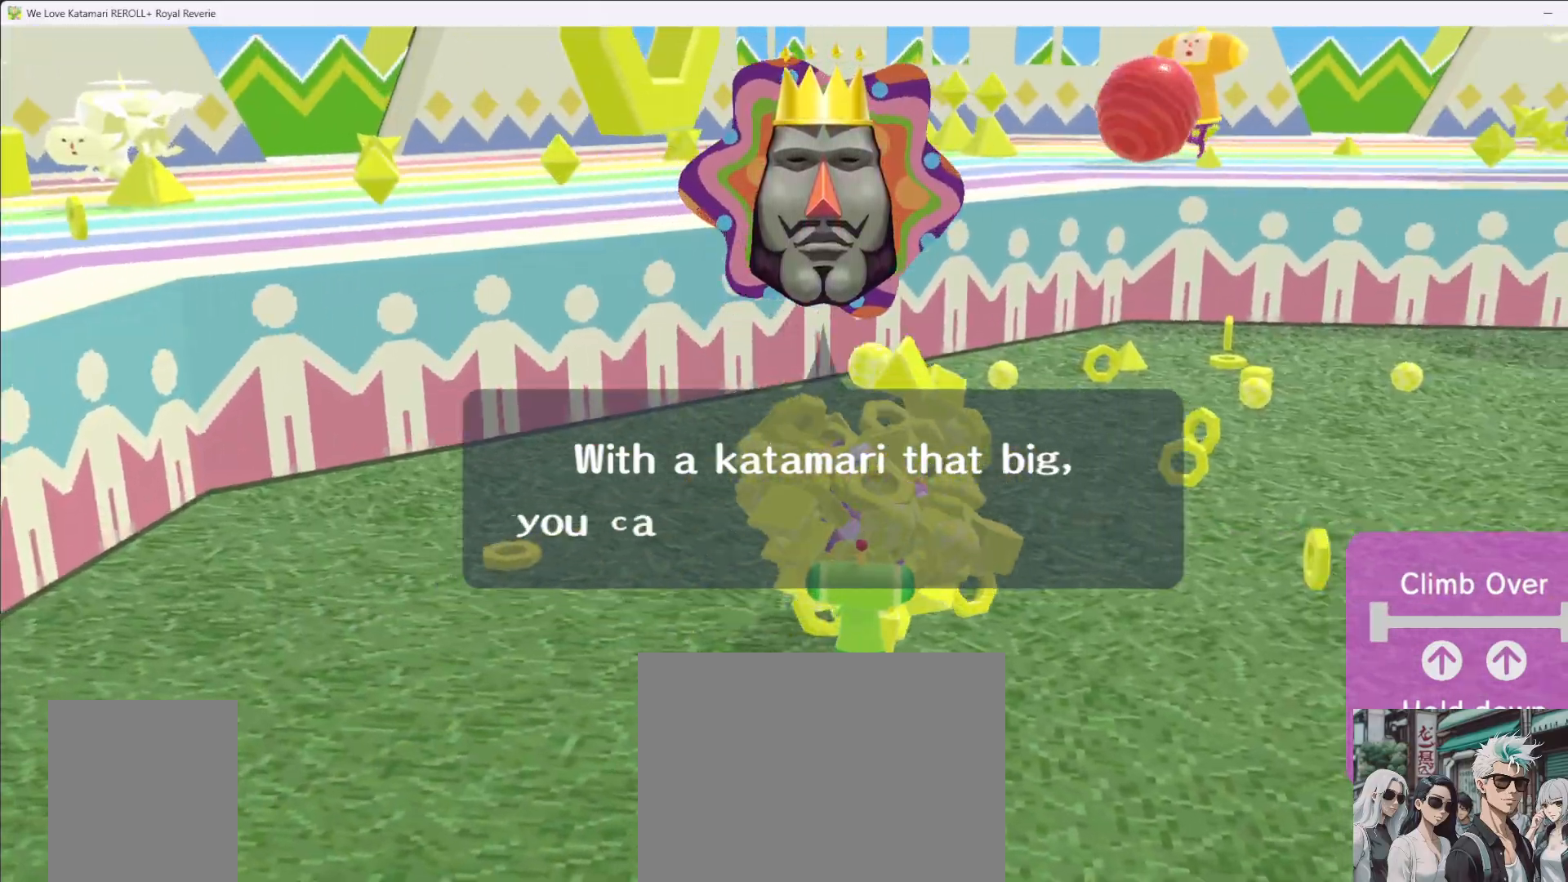
{"dt_ms": 500, "buttons": [], "left_stick": "up-right", "right_stick": "up", "button_events": []}
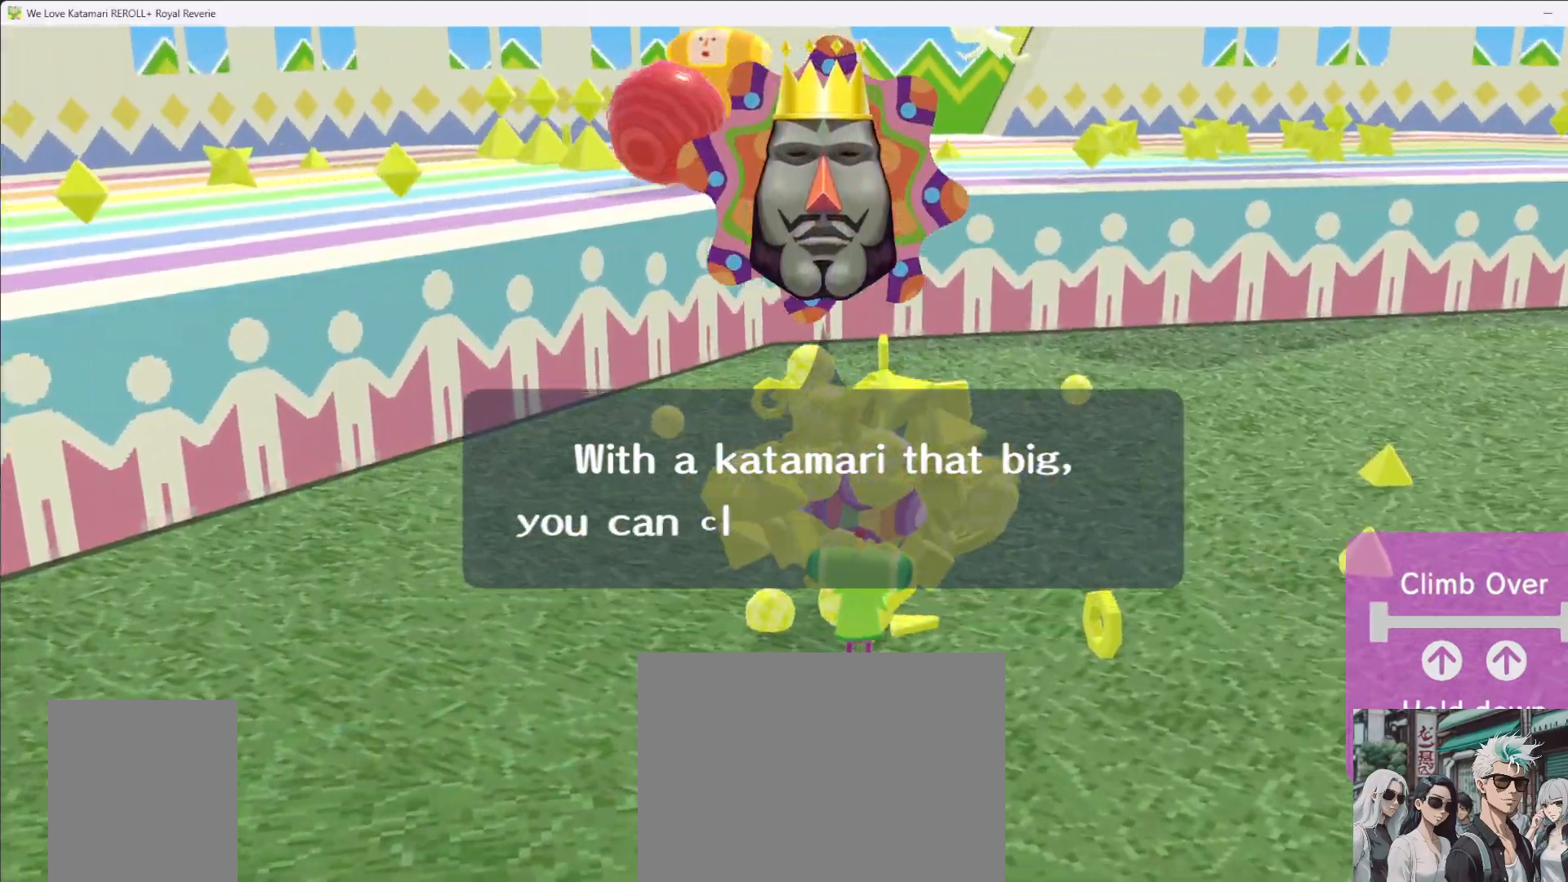
{"dt_ms": 500, "buttons": [], "left_stick": "up", "right_stick": "up-left", "button_events": []}
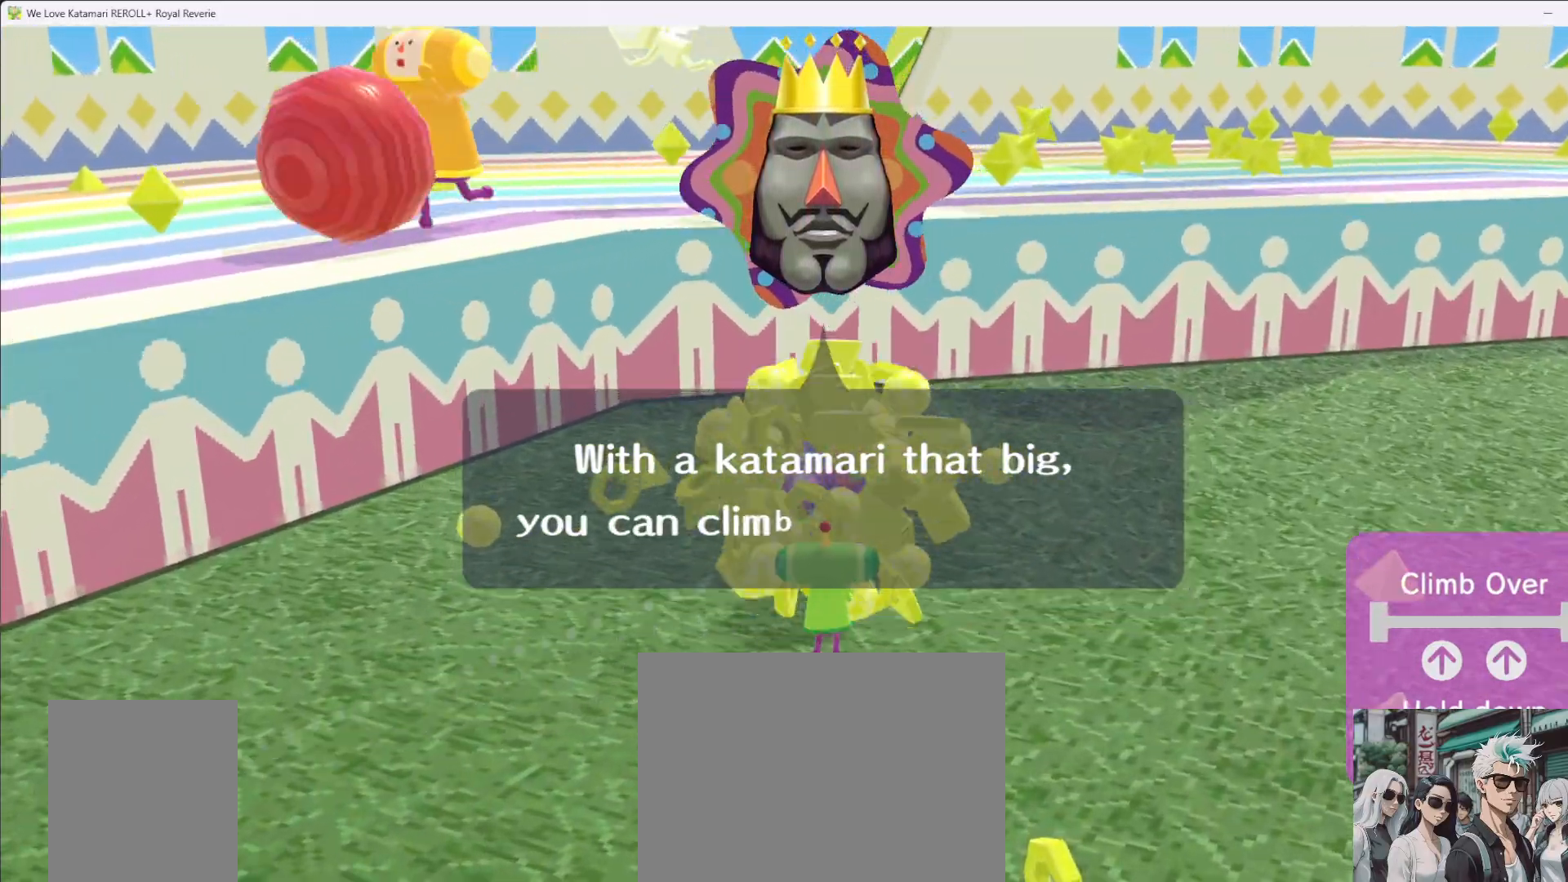
{"dt_ms": 500, "buttons": [], "left_stick": "up-left", "right_stick": "up", "button_events": []}
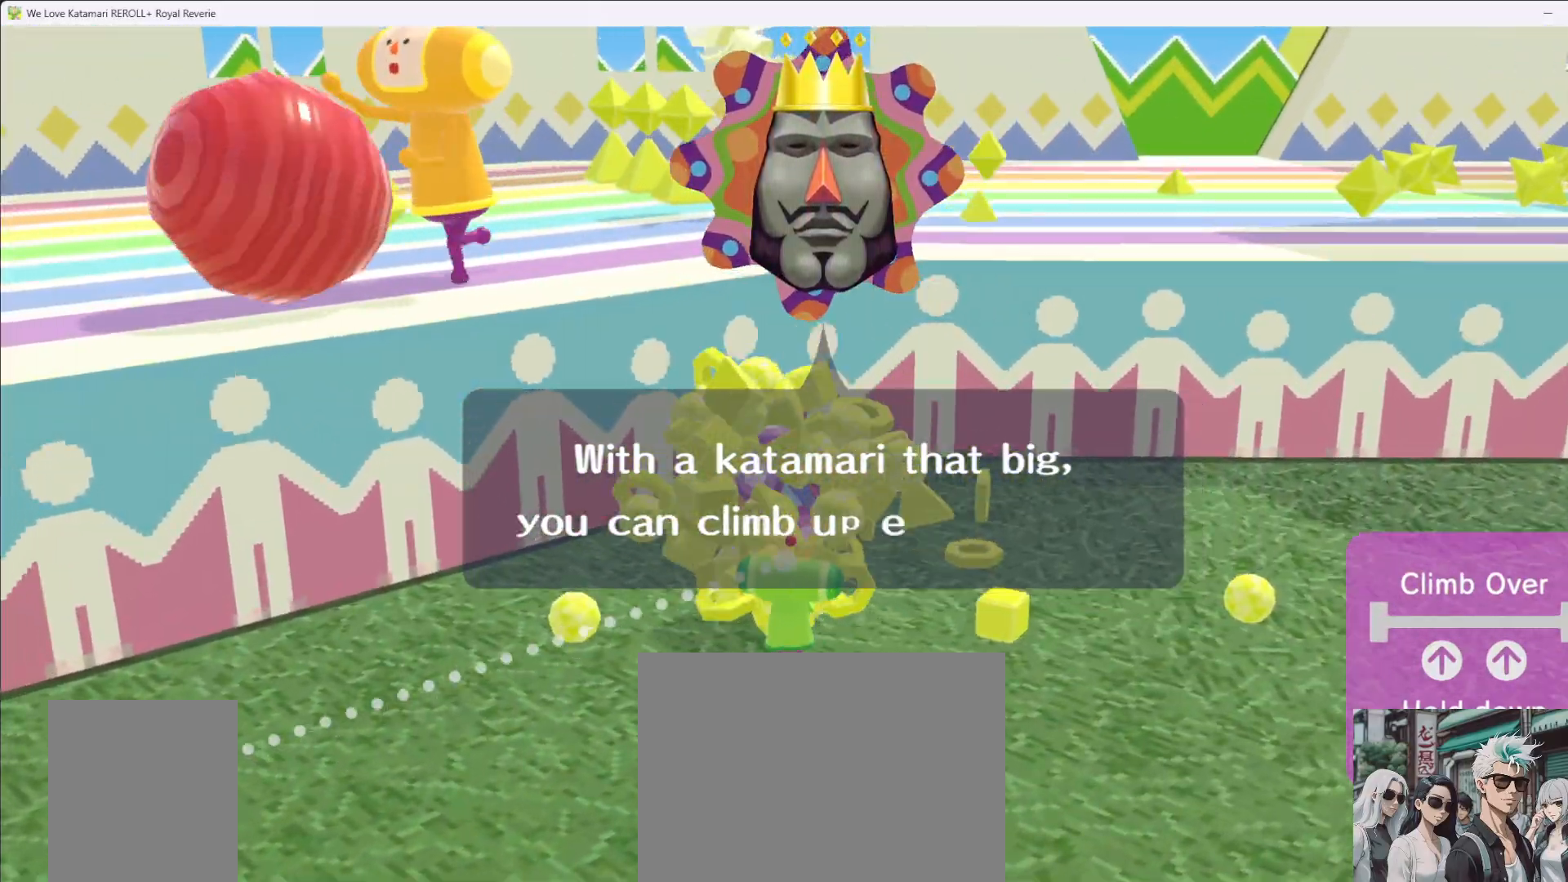
{"dt_ms": 500, "buttons": [], "left_stick": "up-right", "right_stick": "up-right", "button_events": []}
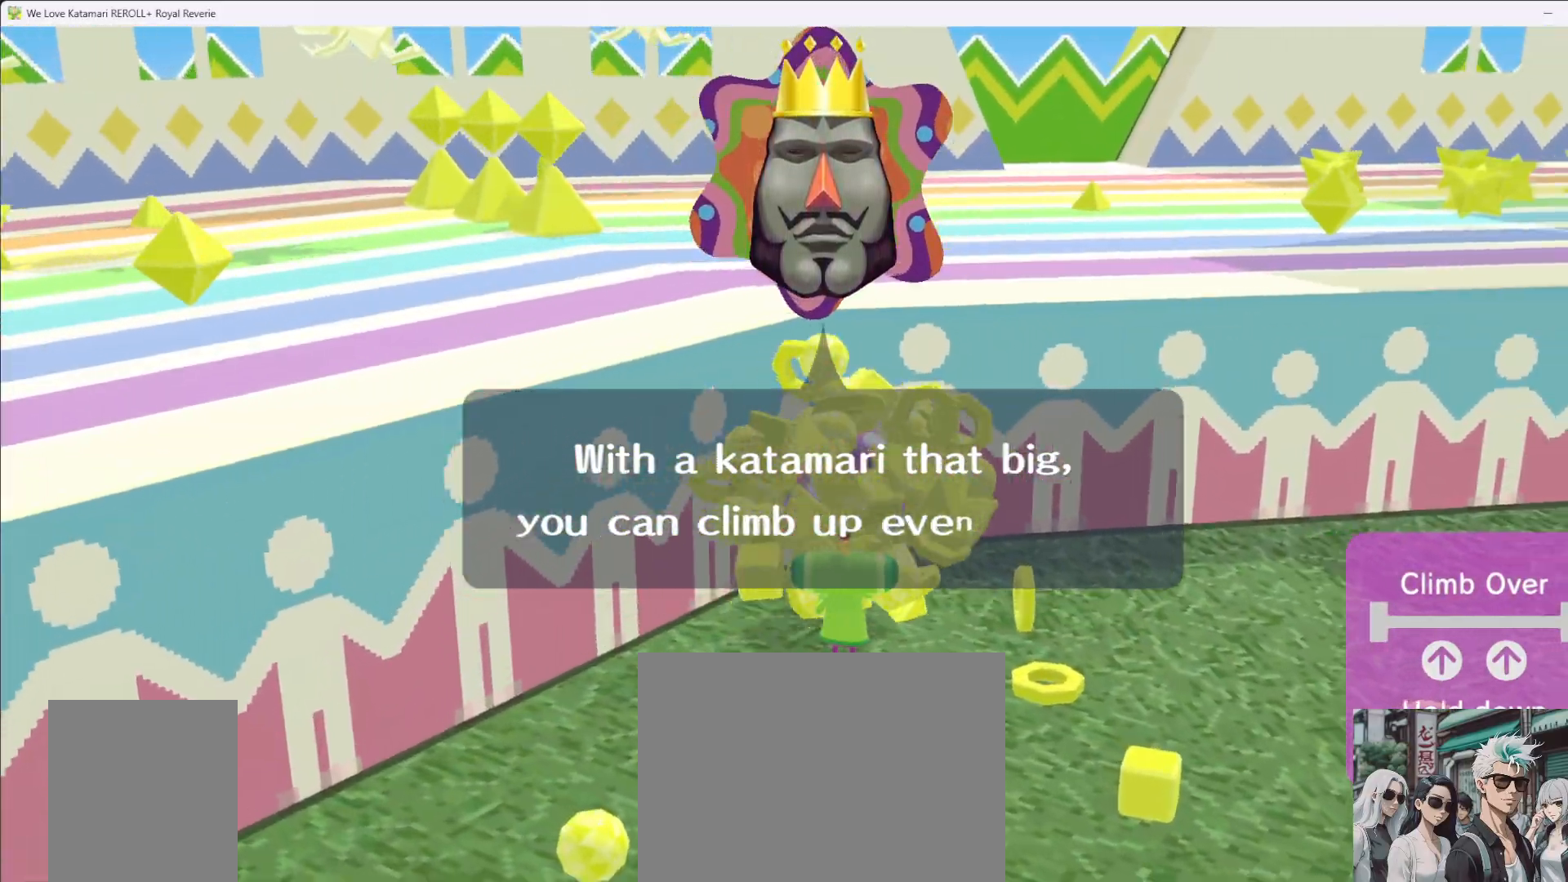
{"dt_ms": 500, "buttons": [], "left_stick": "right", "right_stick": "up-right", "button_events": []}
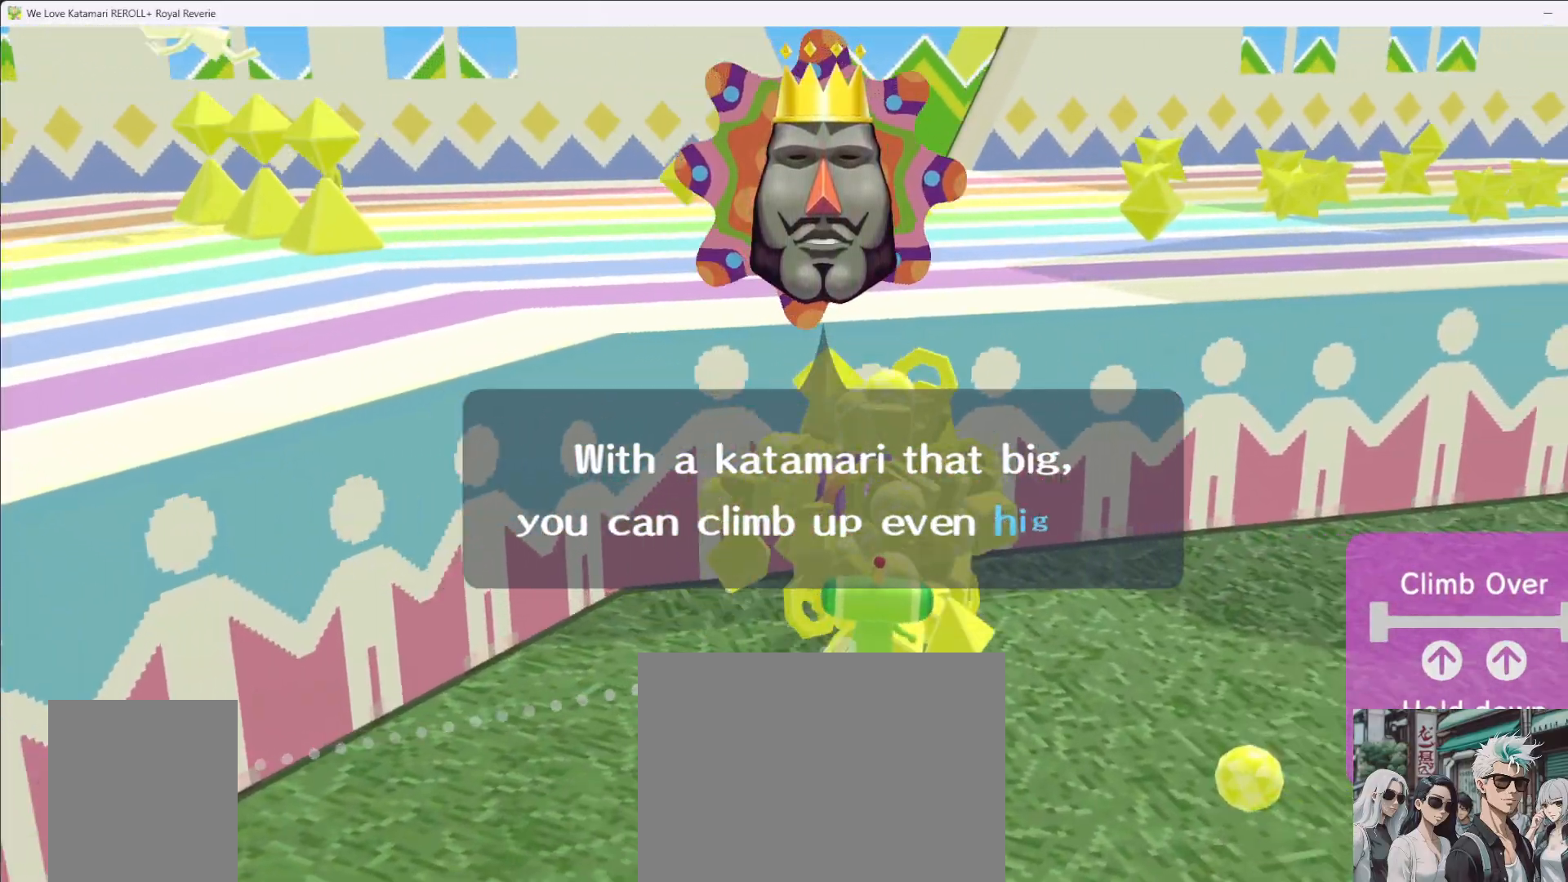
{"dt_ms": 500, "buttons": [], "left_stick": "right", "right_stick": "up-right", "button_events": []}
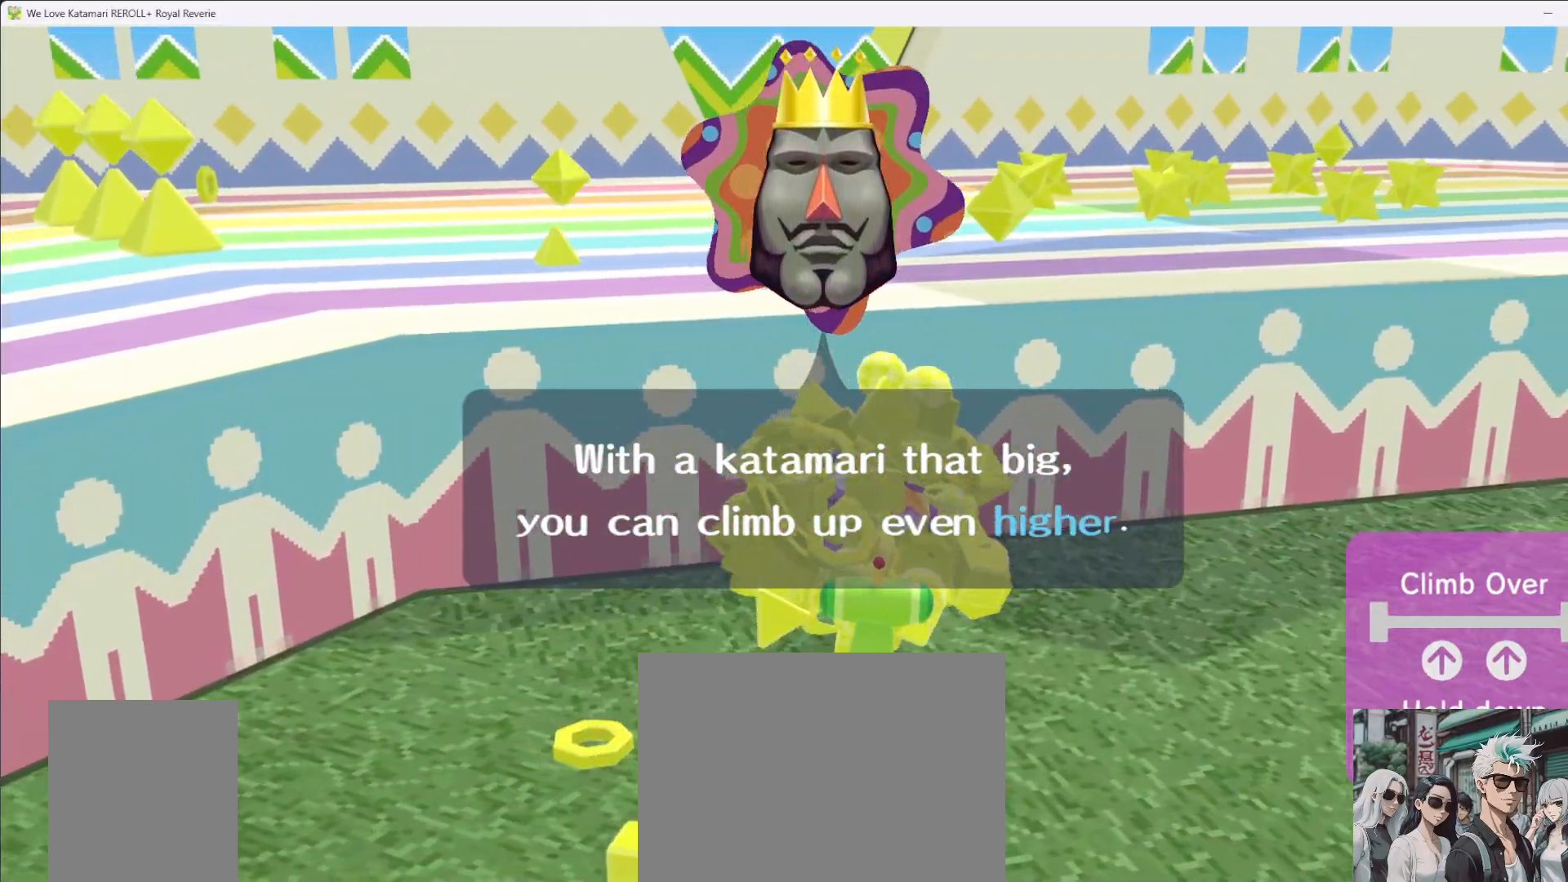
{"dt_ms": 500, "buttons": [], "left_stick": "up-right", "right_stick": "right", "button_events": []}